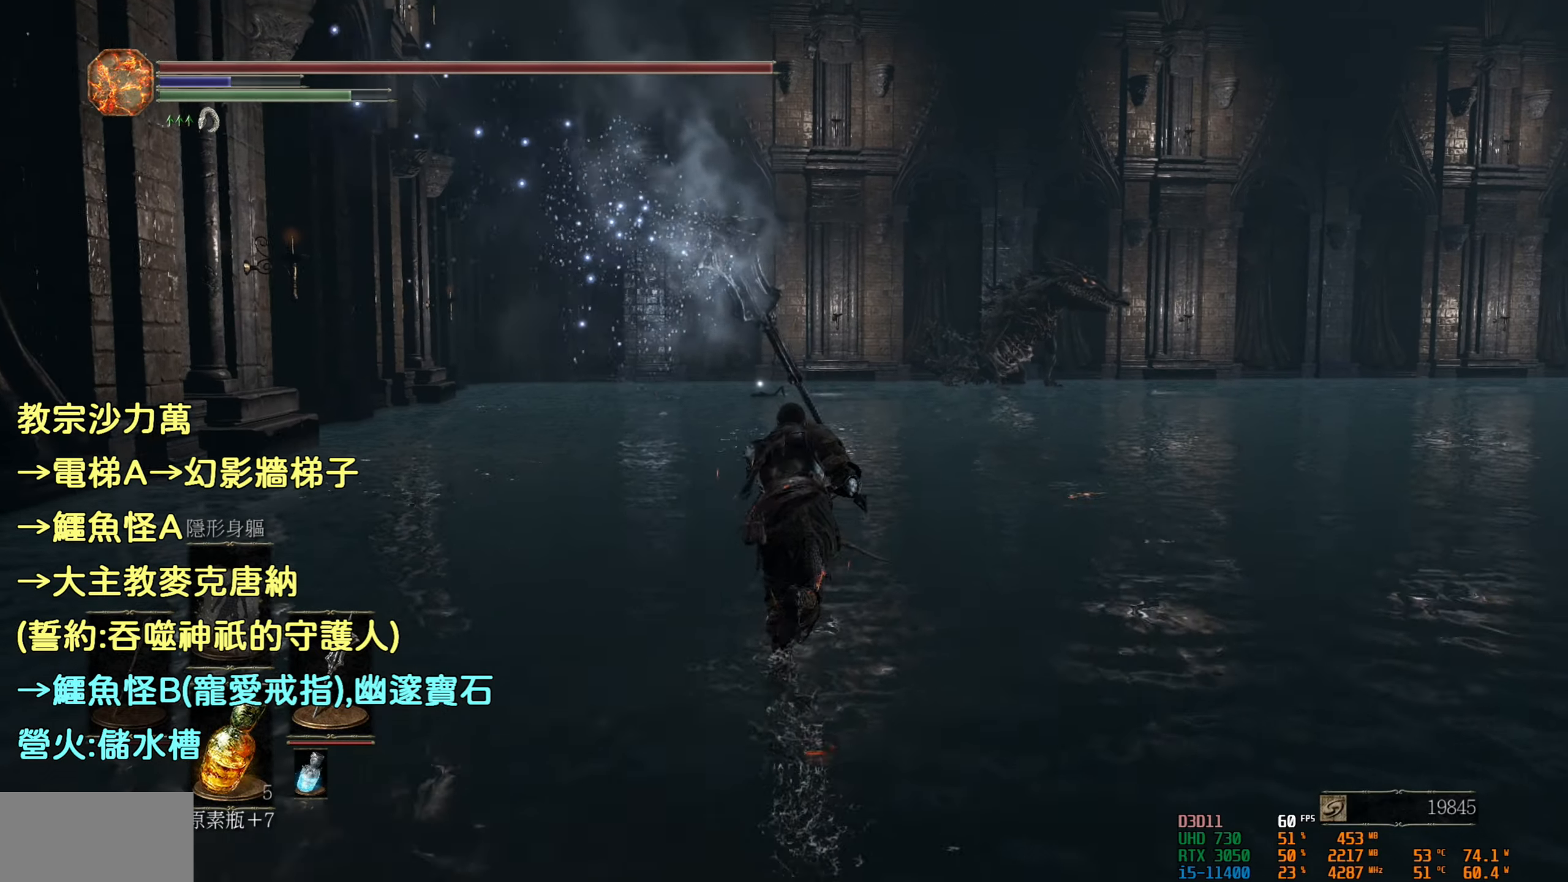
Gameplay with a controller (PlayStation layout); each line is a JSON object with the inputs held at the frame after it. "events" lists button and stick changes between this image and that frame as [ms after this image, input, new state], when the widget could be followed in between.
{"buttons": ["CIRCLE"], "left_stick": "up", "right_stick": "center", "events": []}
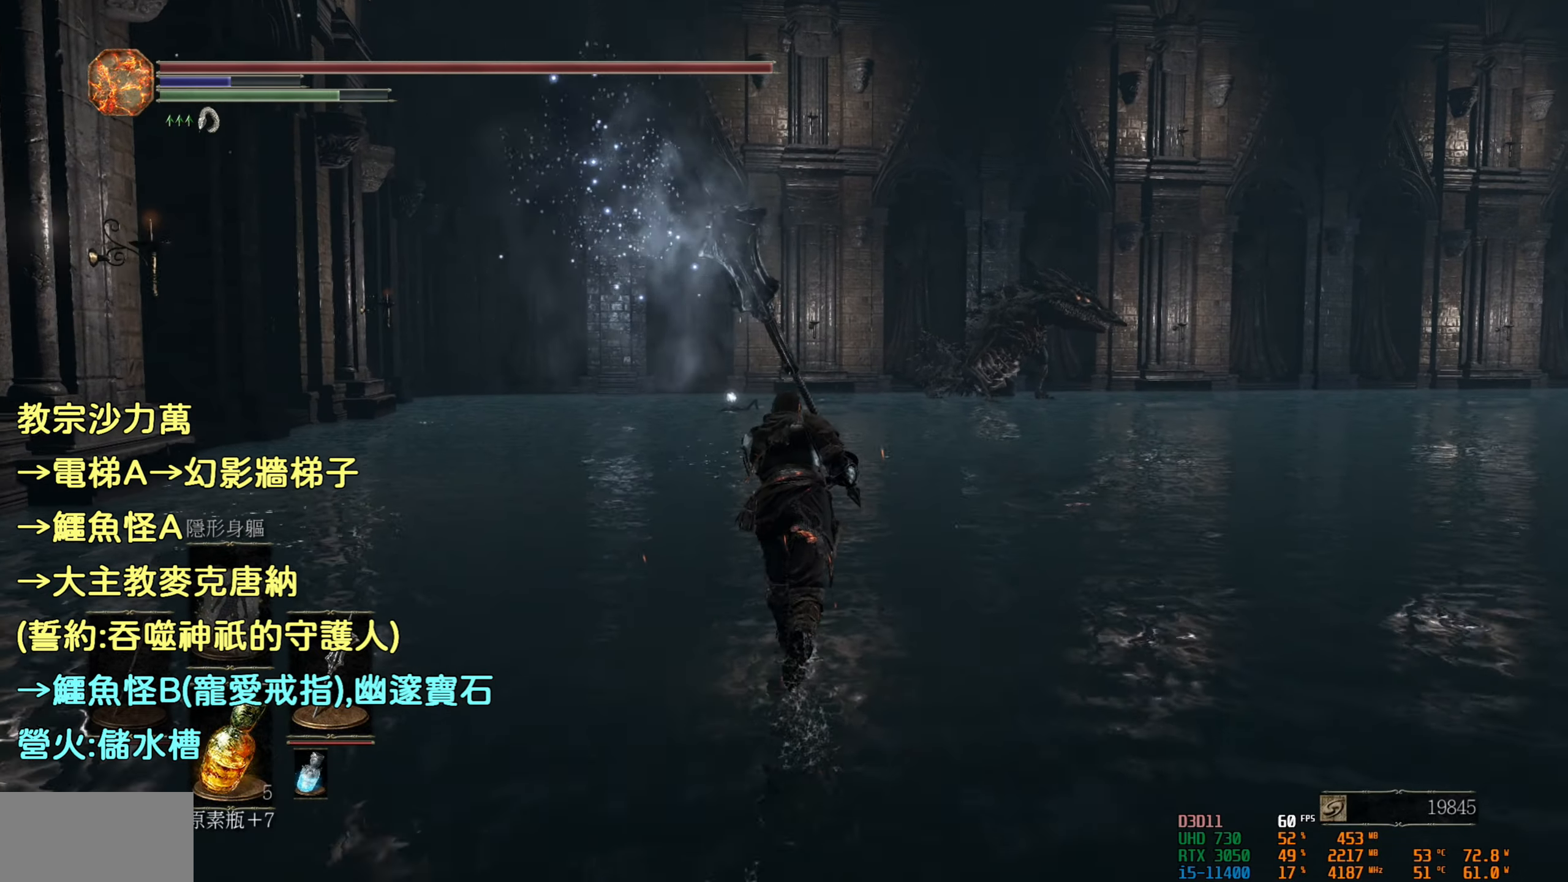
{"buttons": ["CIRCLE"], "left_stick": "up", "right_stick": "center", "events": []}
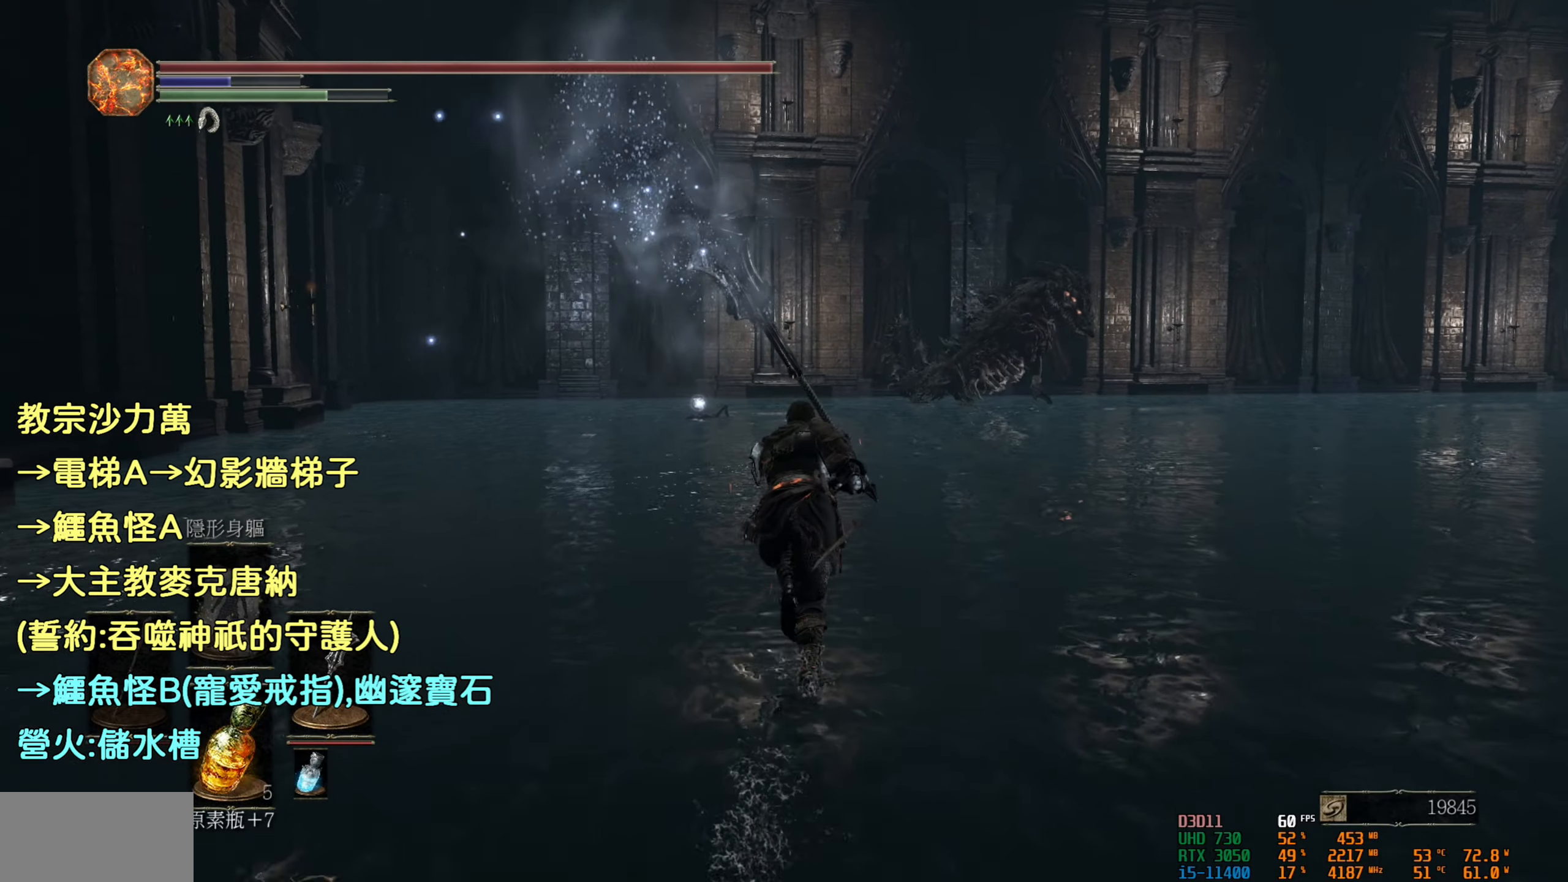
{"buttons": ["CIRCLE"], "left_stick": "up", "right_stick": "center", "events": []}
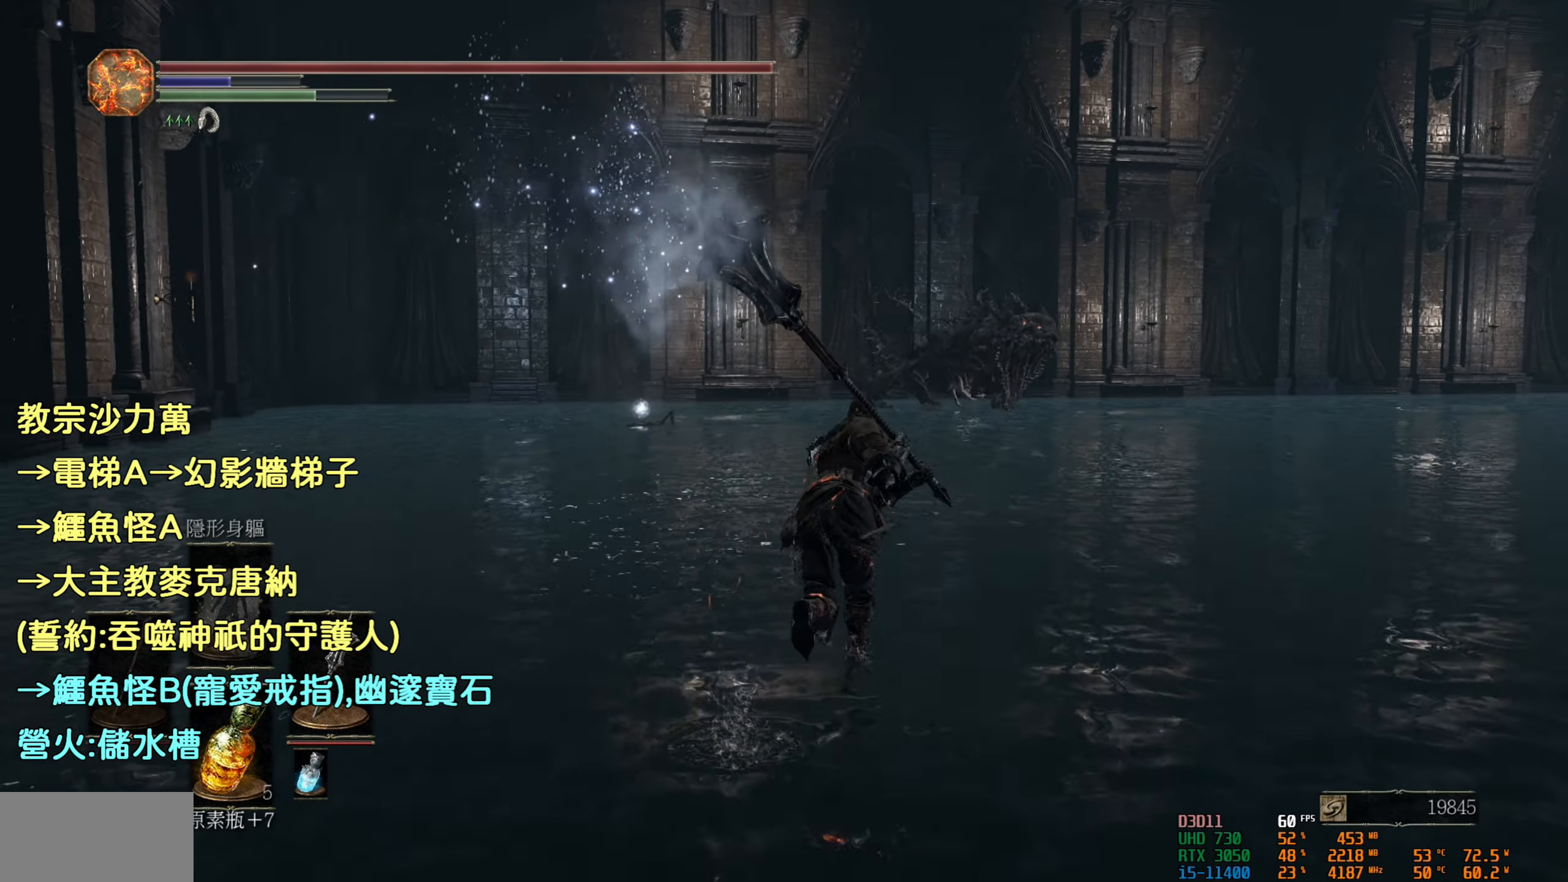
{"buttons": [], "left_stick": "up", "right_stick": "center", "events": [[450, "CIRCLE", "up"]]}
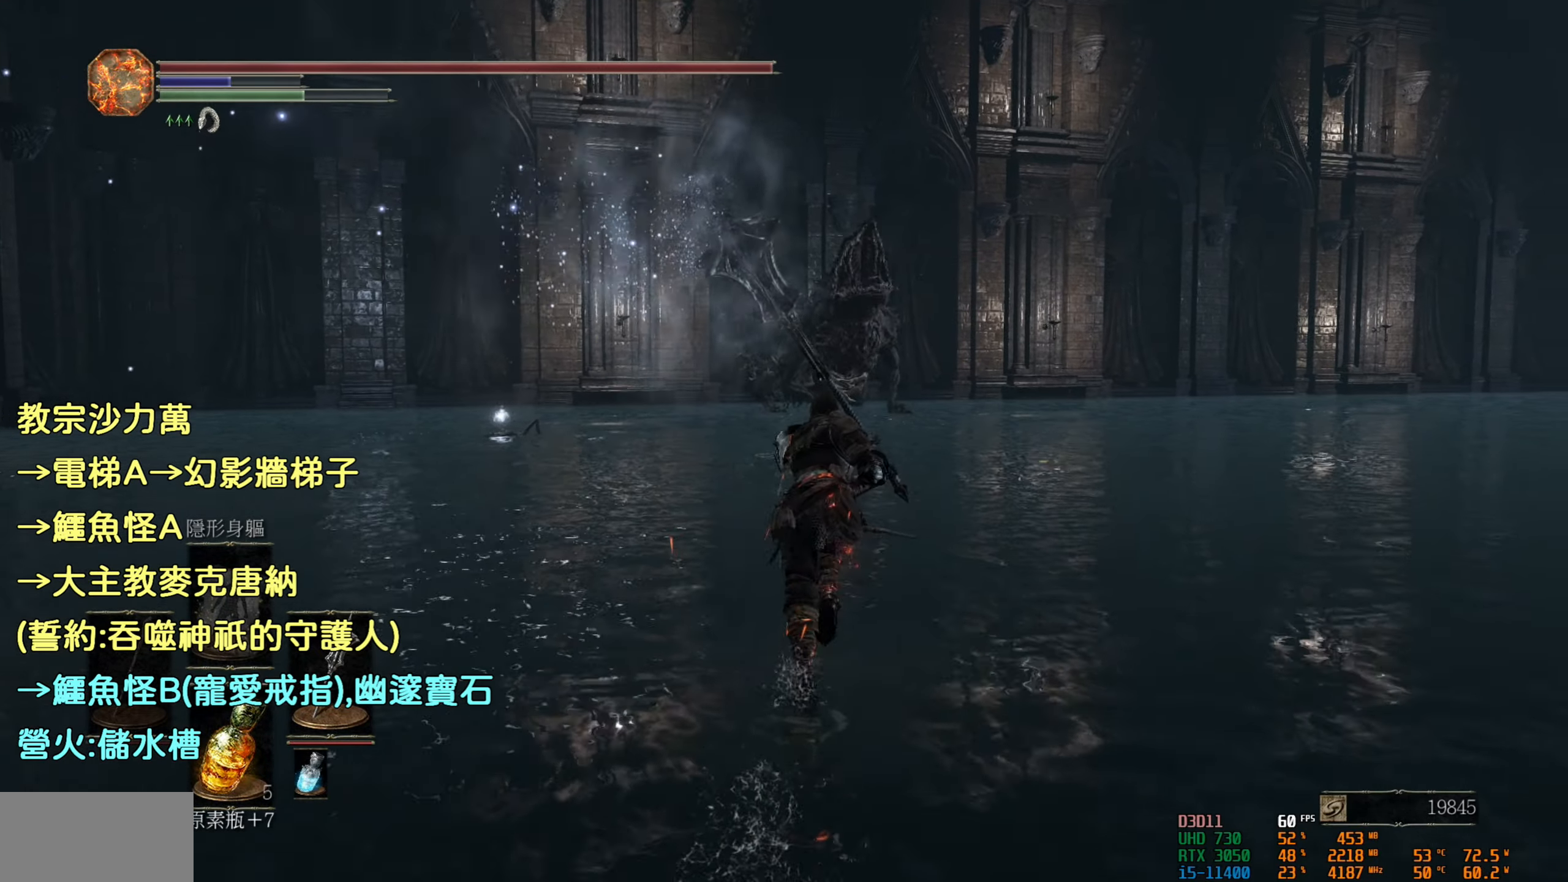
{"buttons": [], "left_stick": "up", "right_stick": "center", "events": []}
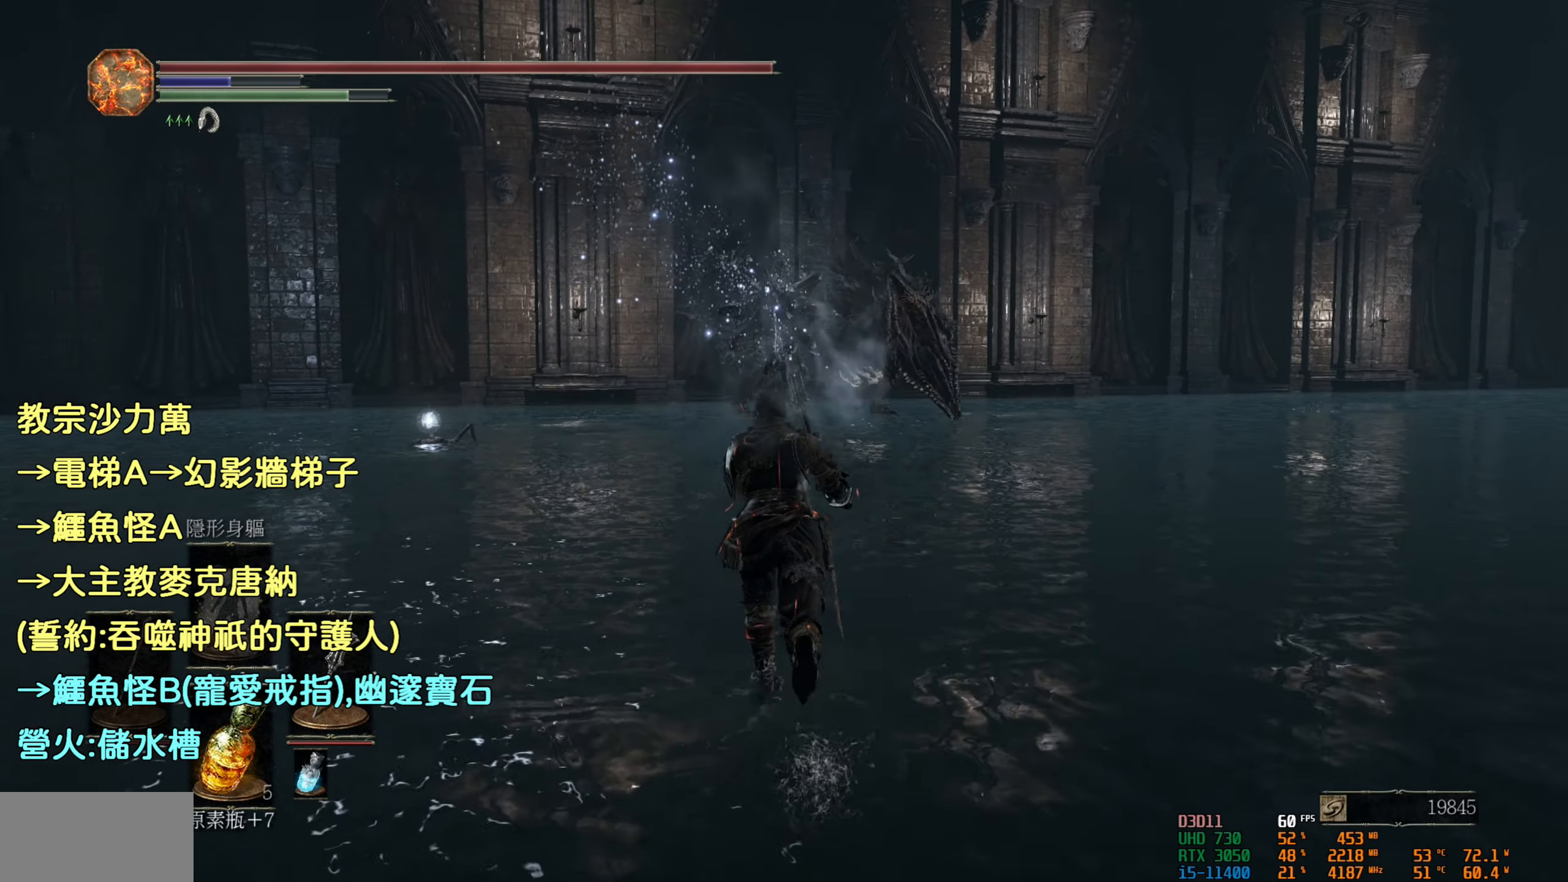
{"buttons": [], "left_stick": "up", "right_stick": "center", "events": []}
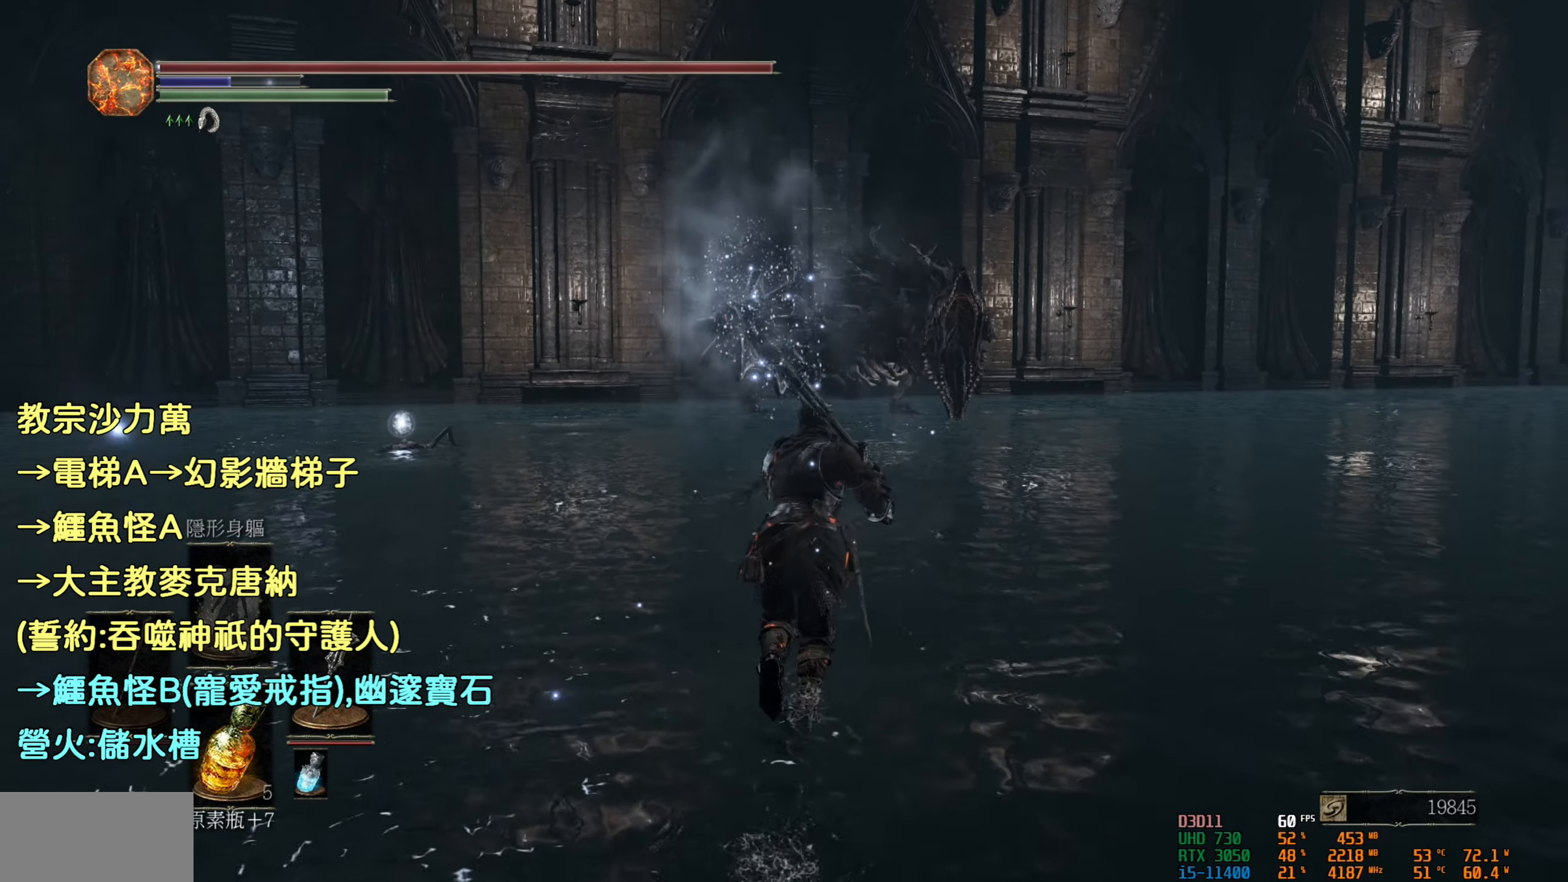
{"buttons": [], "left_stick": "up", "right_stick": "center", "events": [[67, "R3", "down"], [267, "R3", "up"]]}
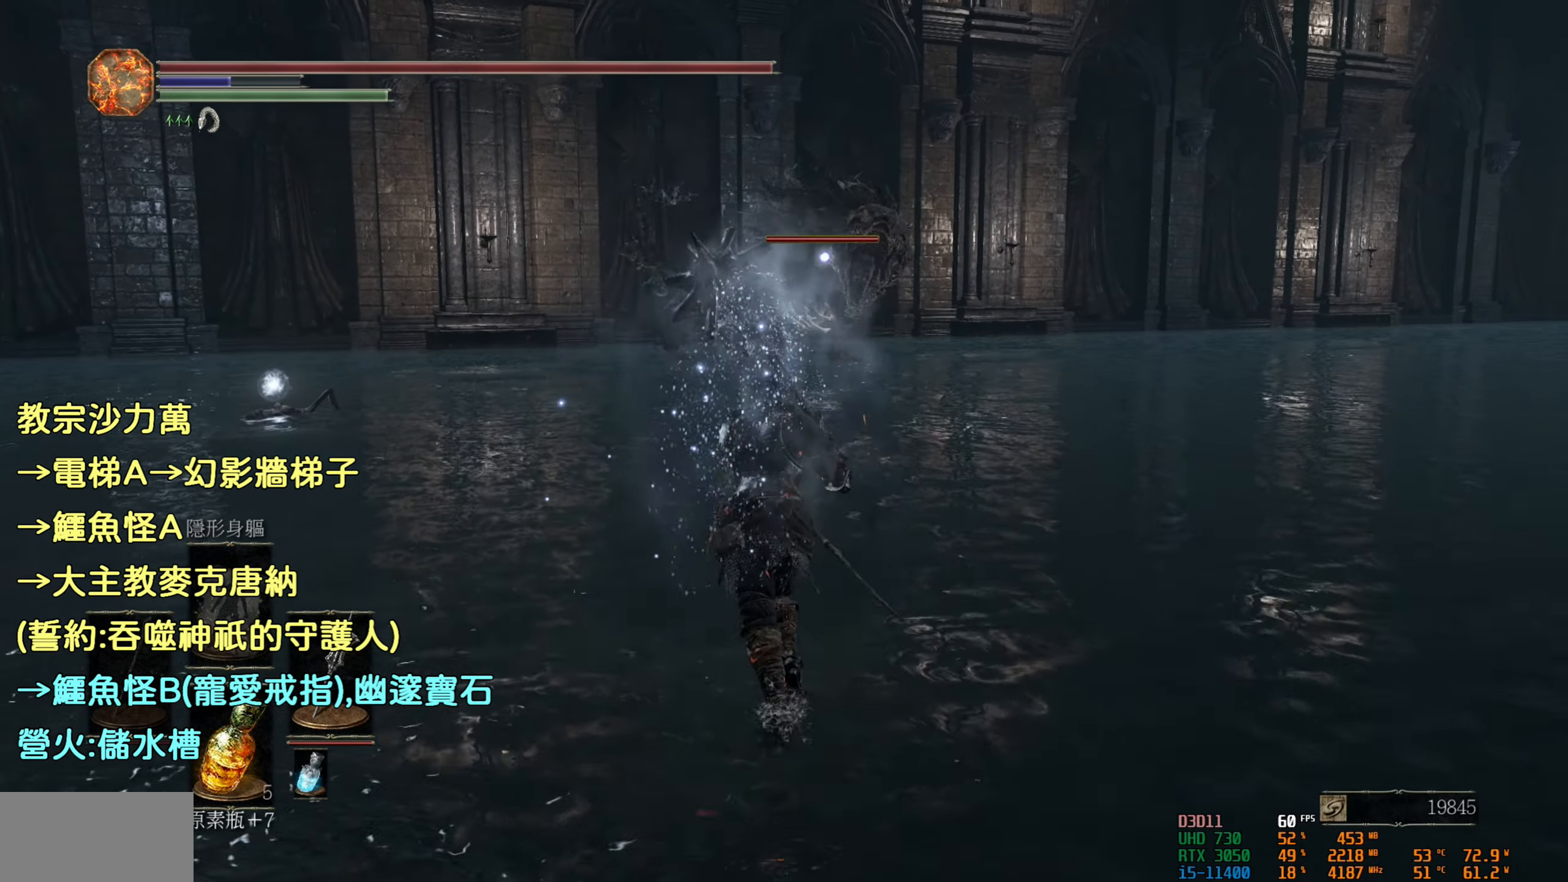
{"buttons": [], "left_stick": "up", "right_stick": "center", "events": []}
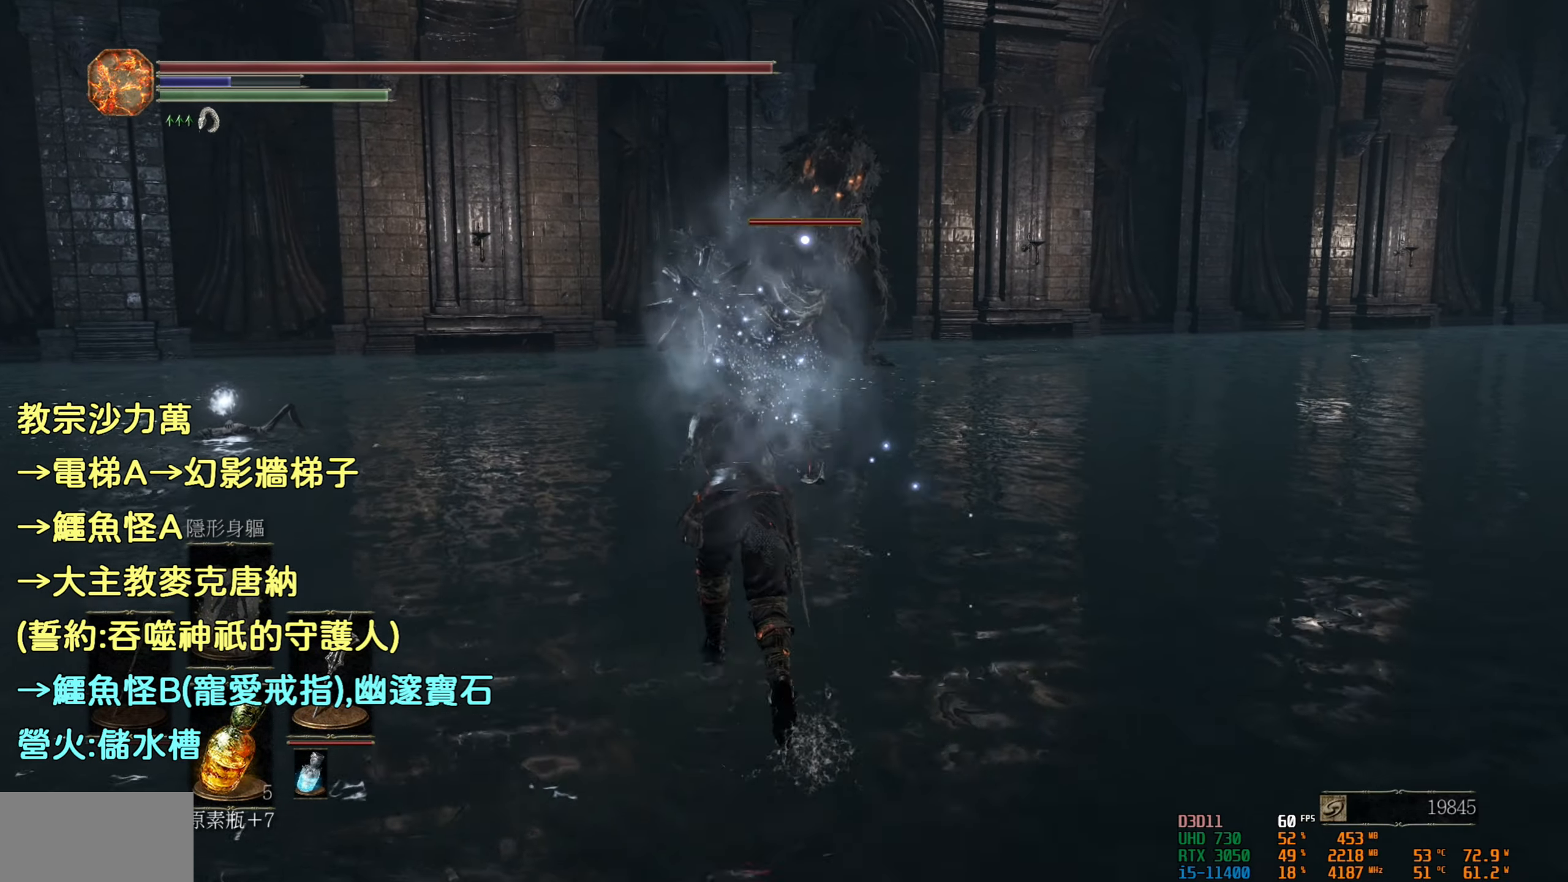
{"buttons": [], "left_stick": "up", "right_stick": "center", "events": []}
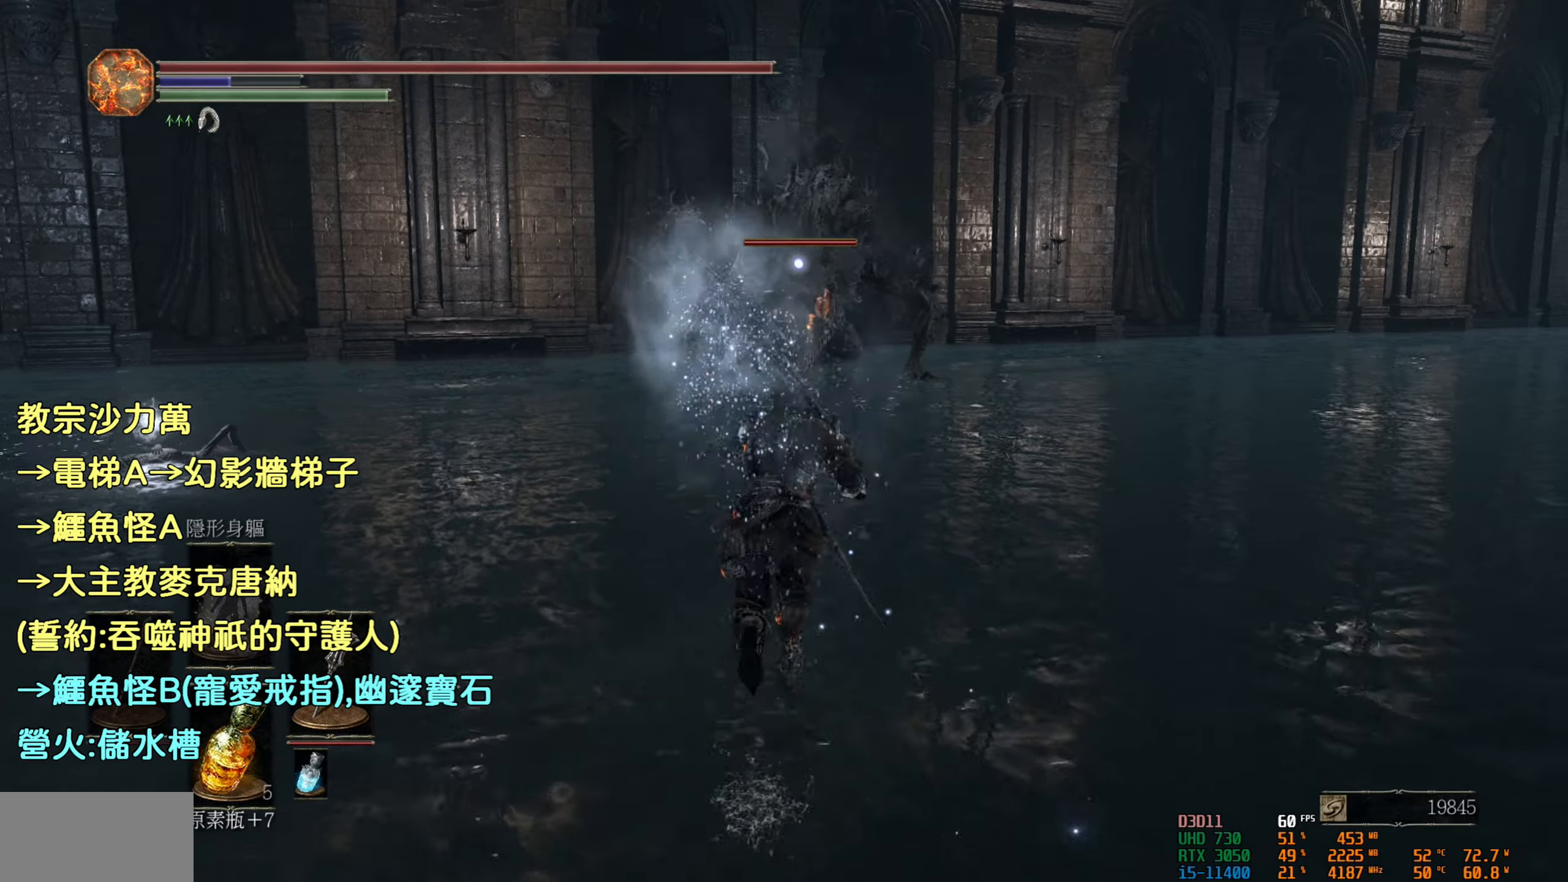
{"buttons": [], "left_stick": "up", "right_stick": "center", "events": []}
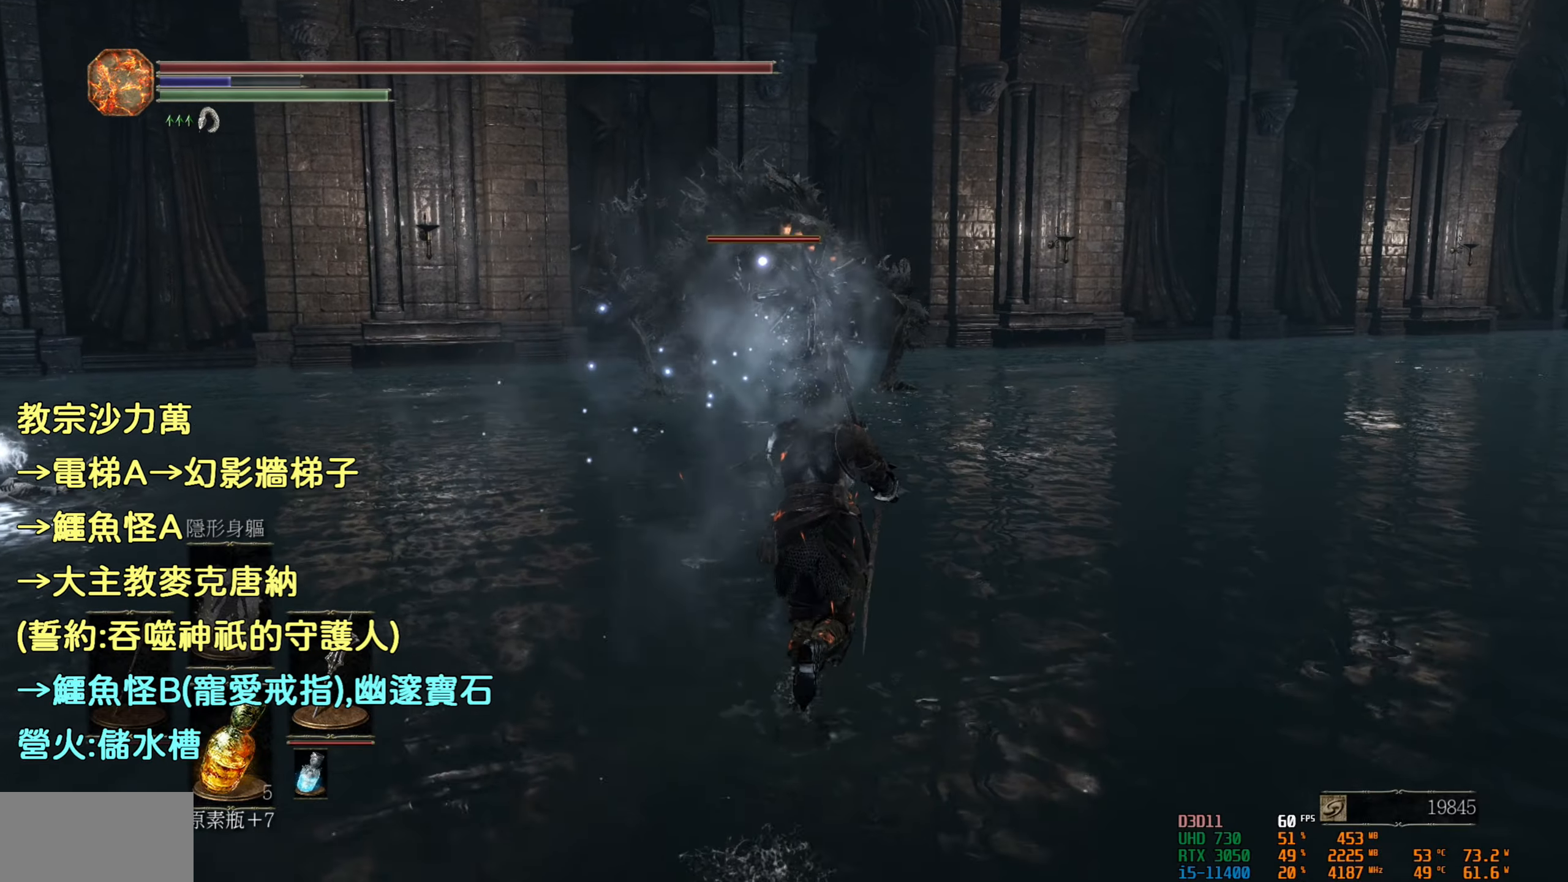
{"buttons": ["CIRCLE"], "left_stick": "up", "right_stick": "center", "events": [[483, "CIRCLE", "down"]]}
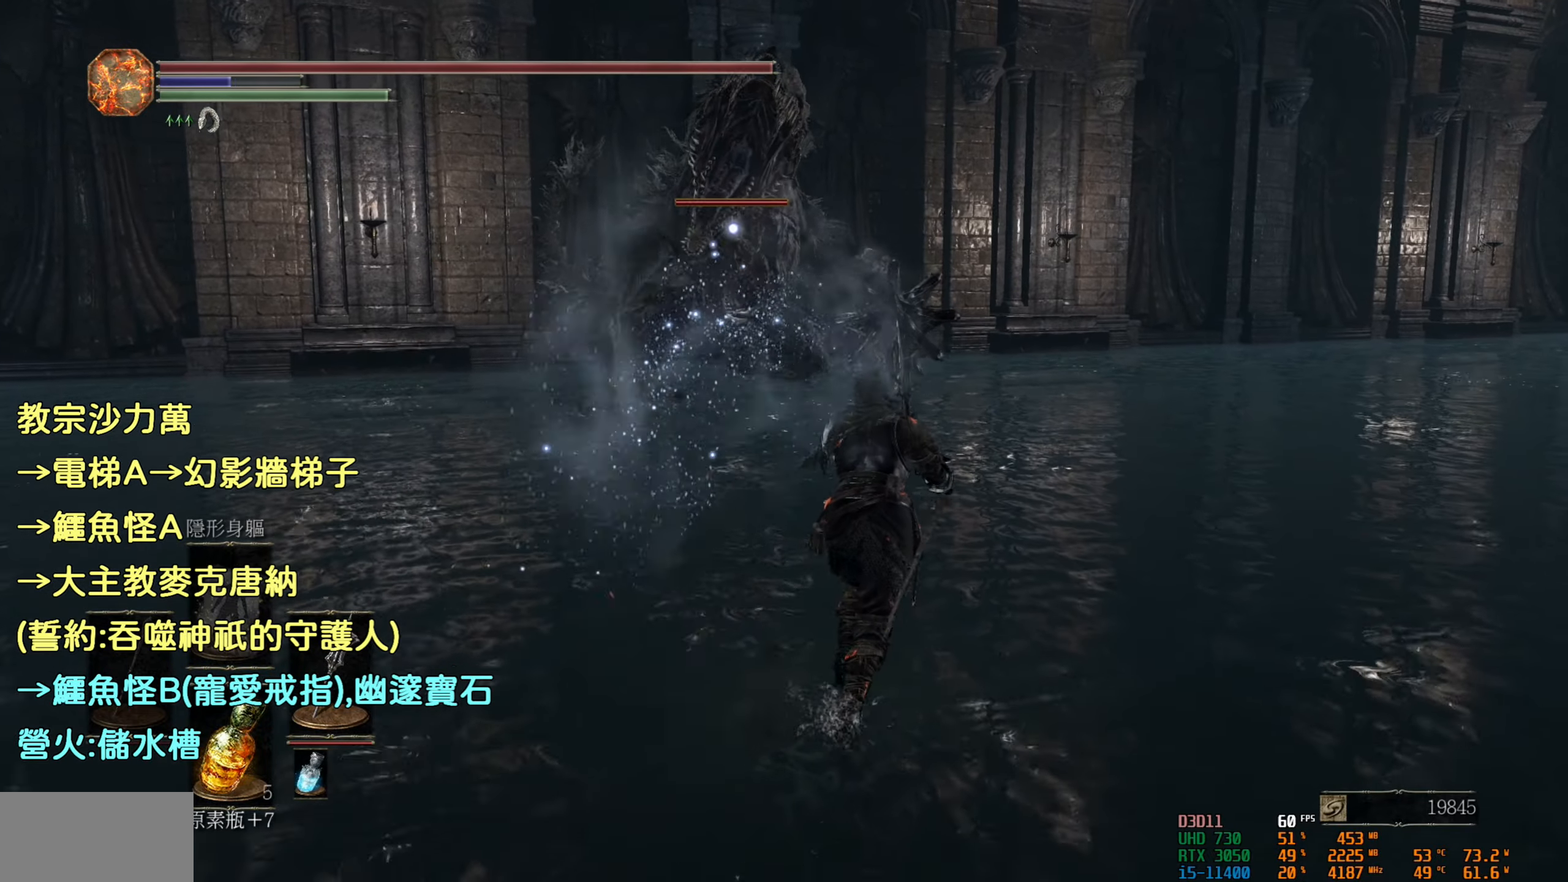
{"buttons": [], "left_stick": "up", "right_stick": "center", "events": [[116, "CIRCLE", "up"]]}
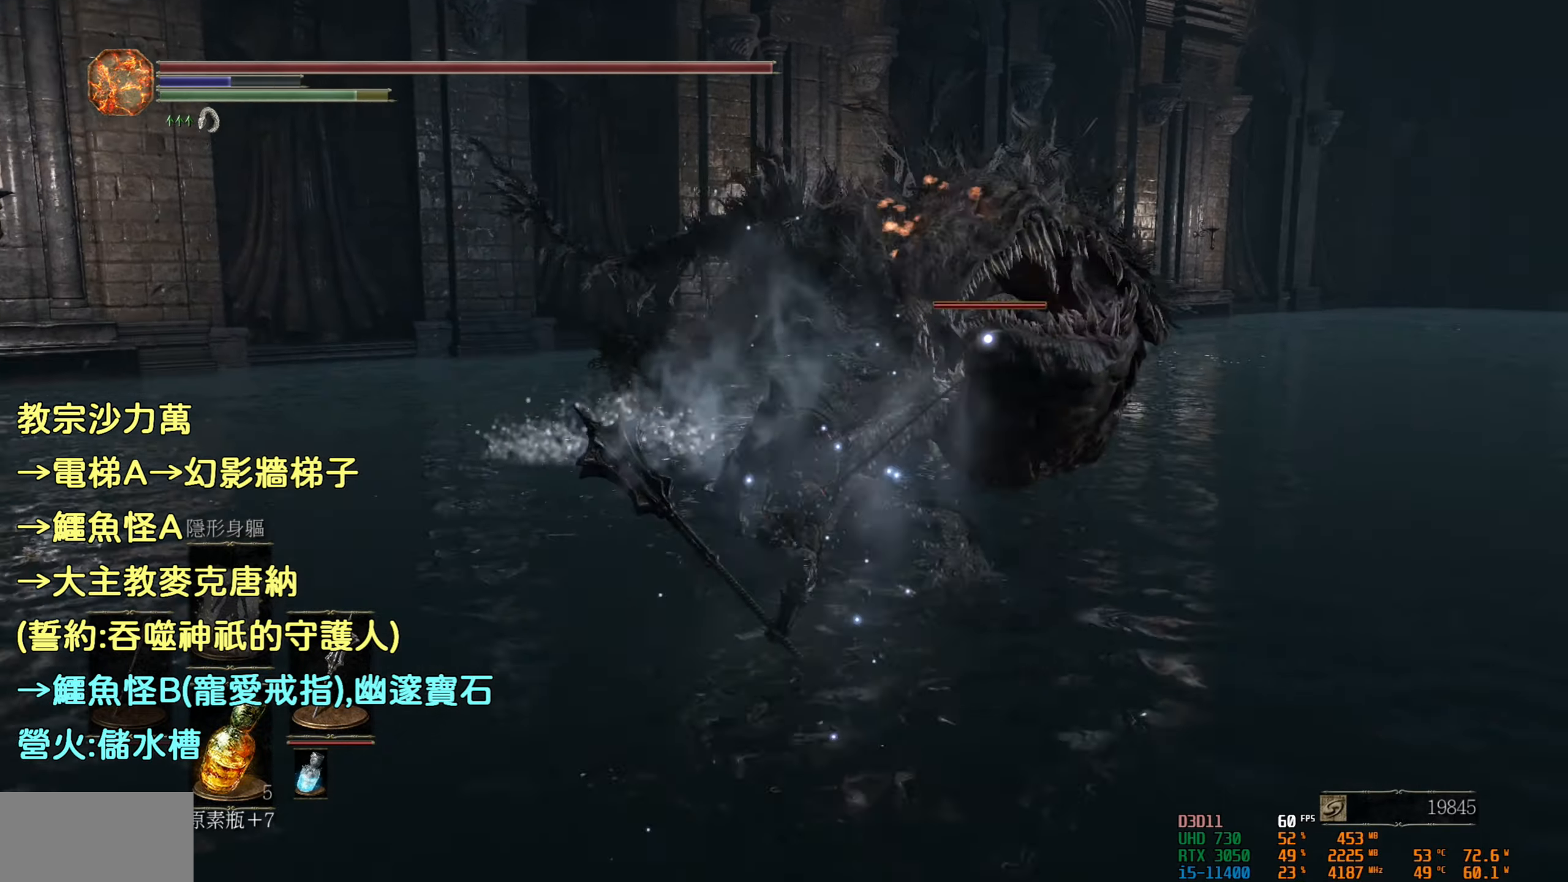
{"buttons": [], "left_stick": "up", "right_stick": "center", "events": []}
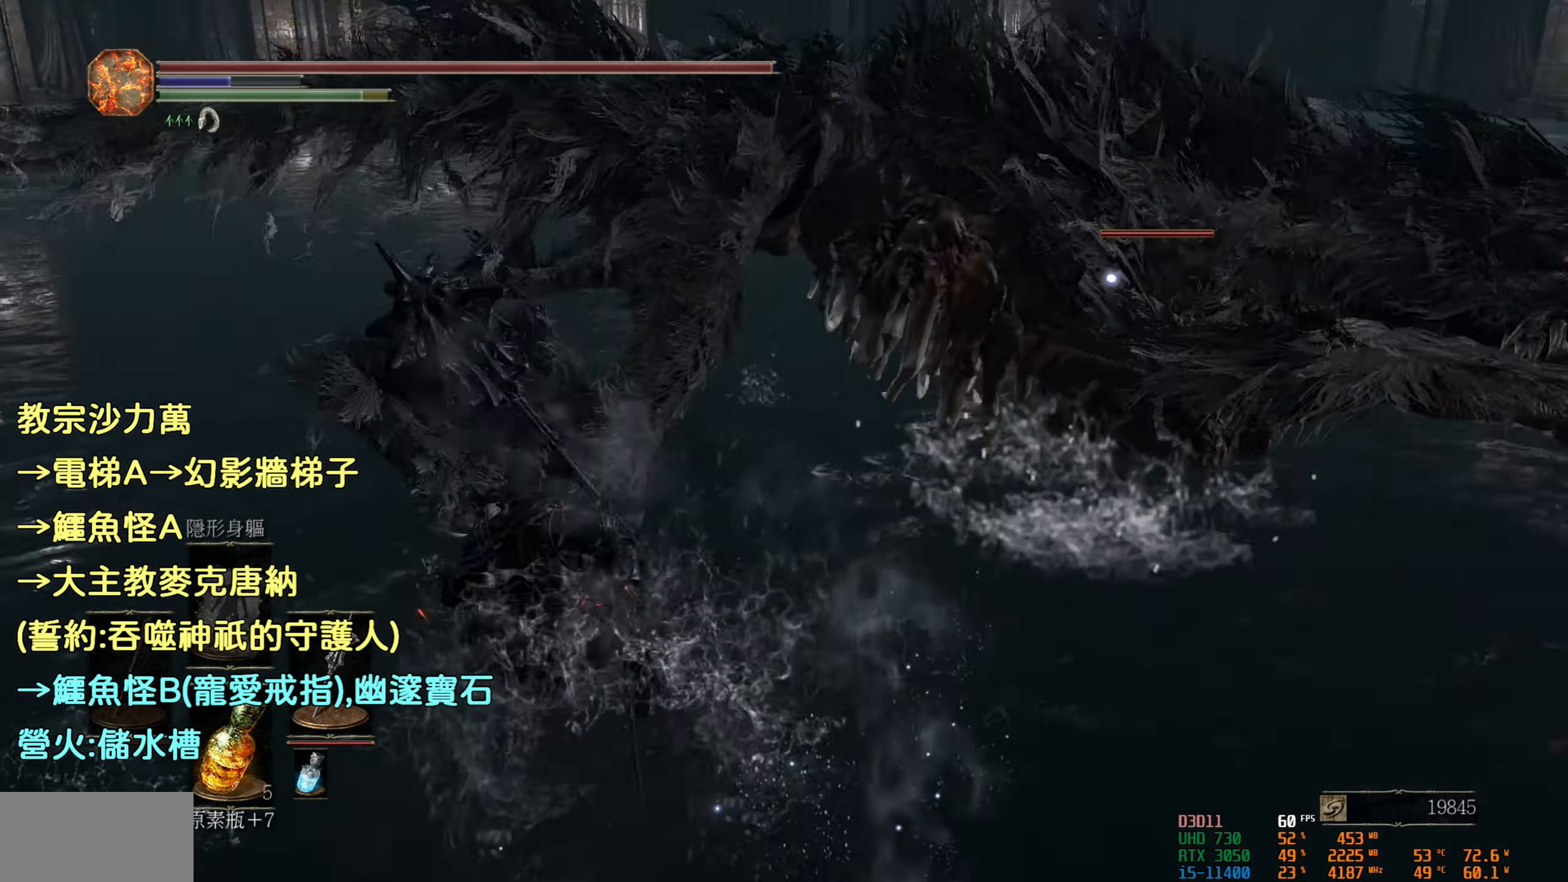
{"buttons": [], "left_stick": "up", "right_stick": "center", "events": [[33, "L2", "down"], [300, "L2", "up"]]}
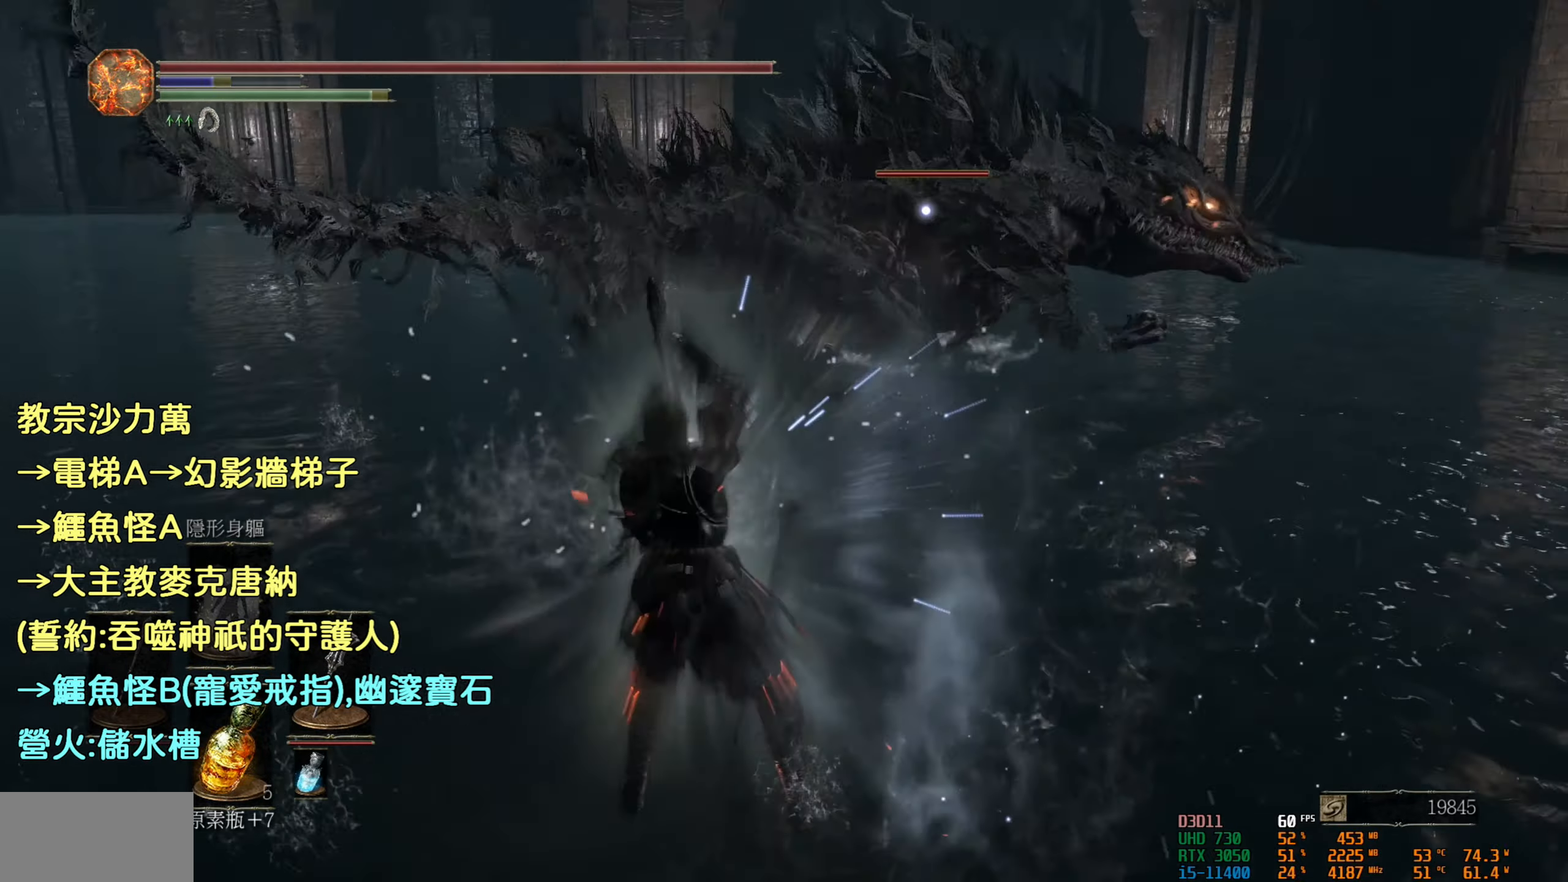
{"buttons": [], "left_stick": "up", "right_stick": "center", "events": [[133, "left_stick", "center"], [366, "left_stick", "up"]]}
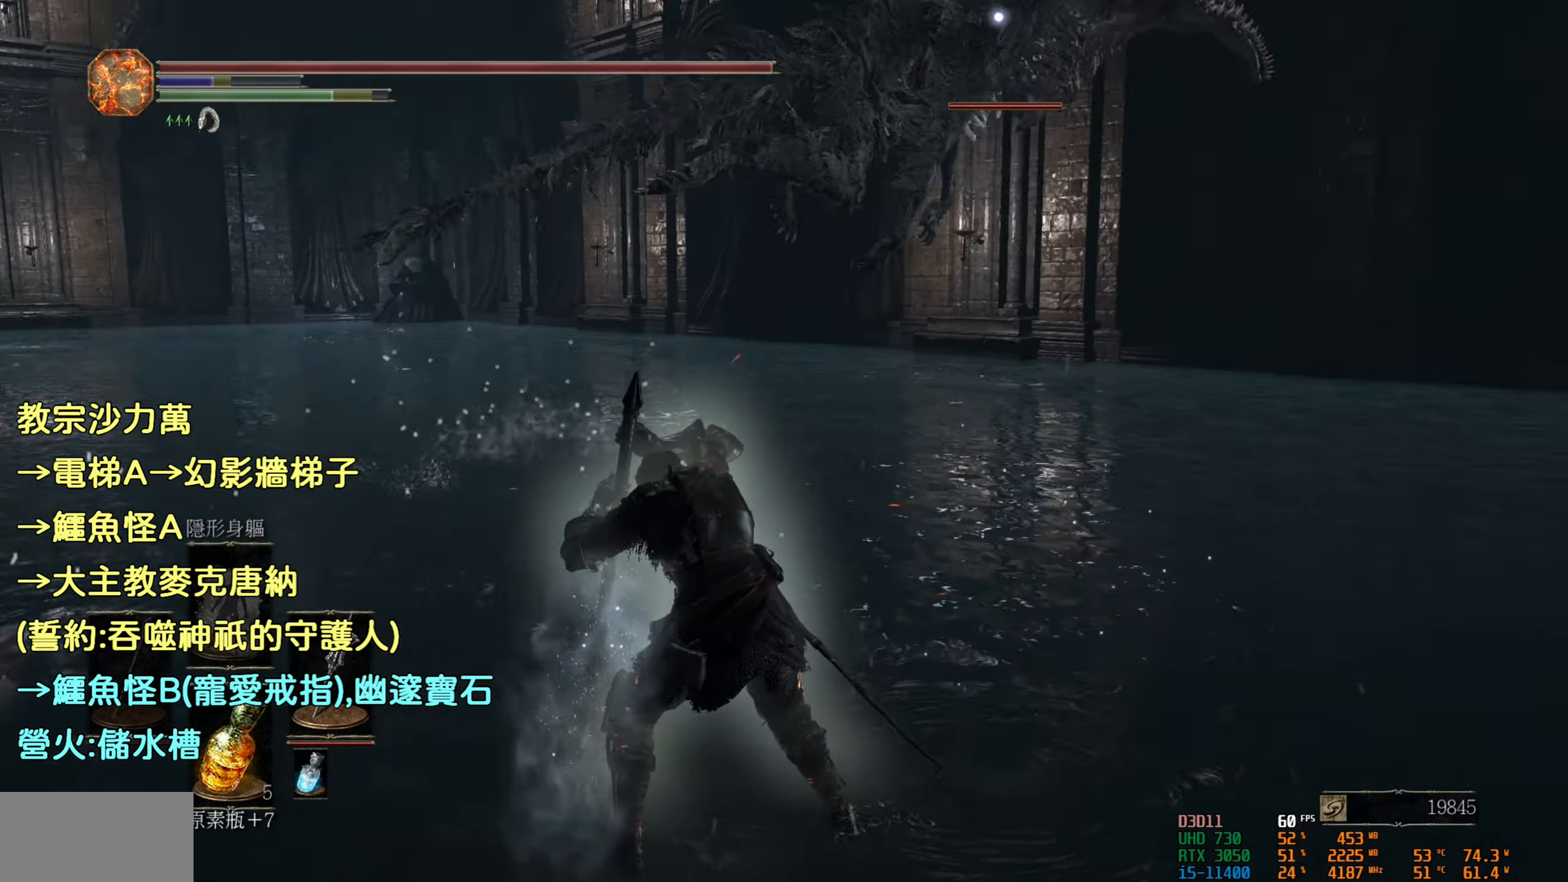
{"buttons": [], "left_stick": "up", "right_stick": "center", "events": []}
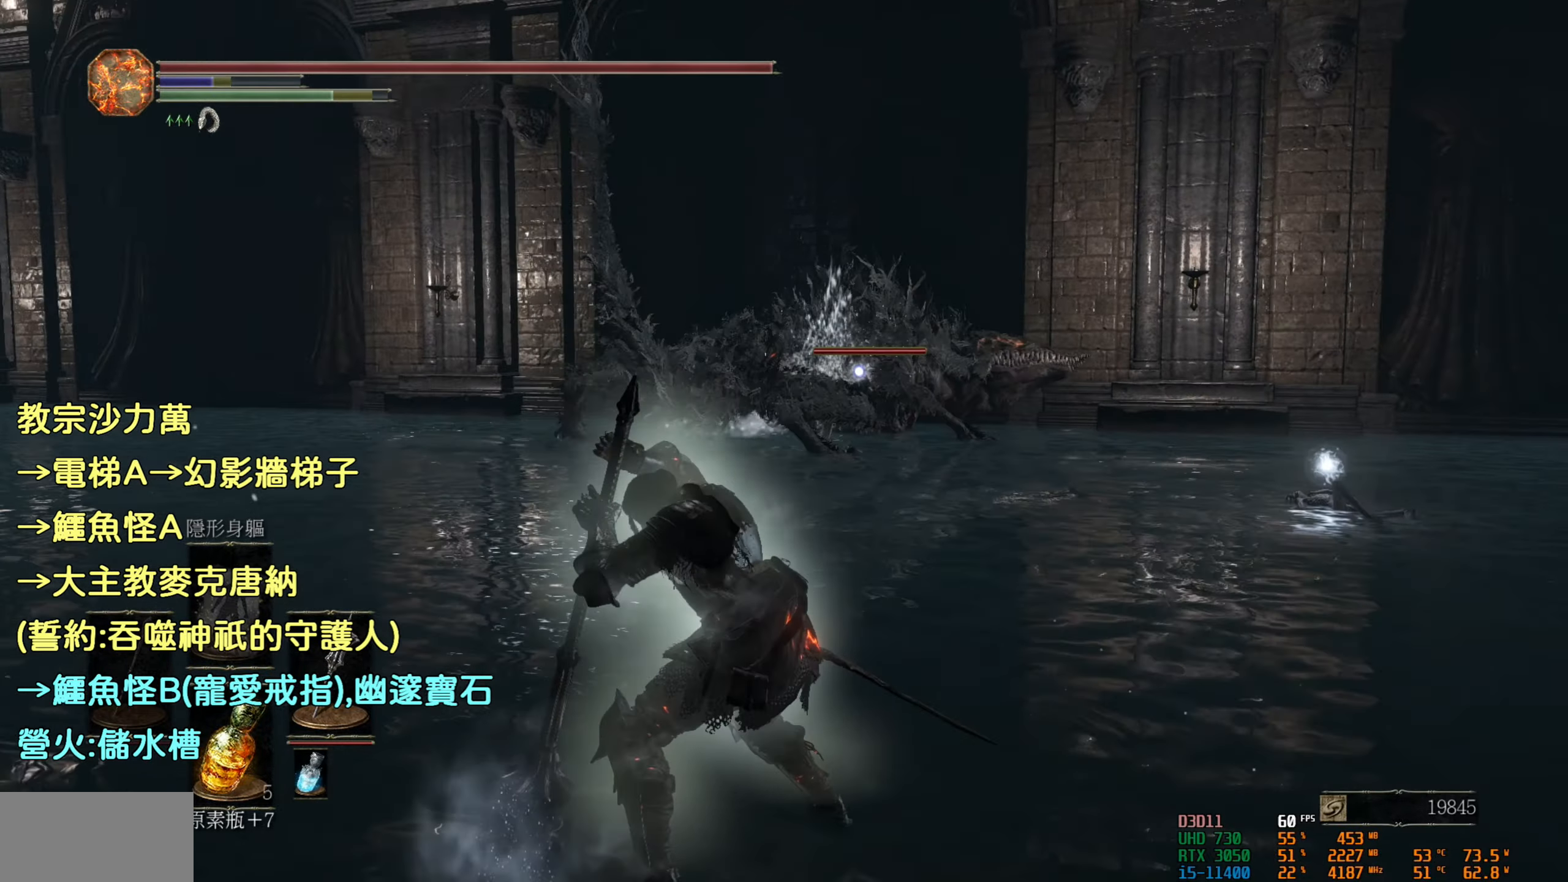
{"buttons": [], "left_stick": "up", "right_stick": "center", "events": []}
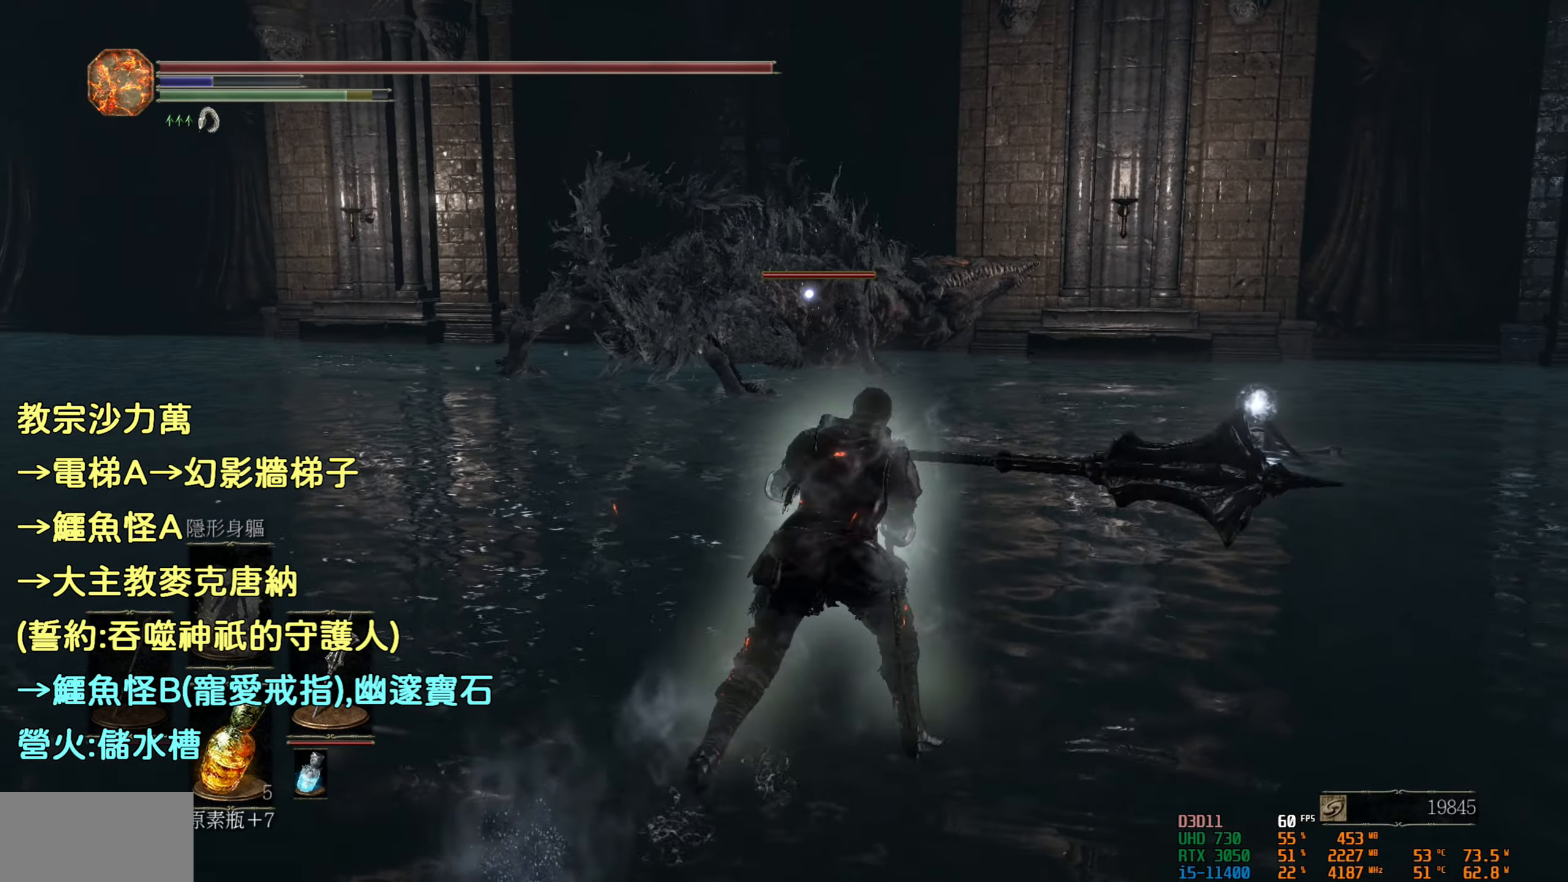
{"buttons": [], "left_stick": "up", "right_stick": "center", "events": []}
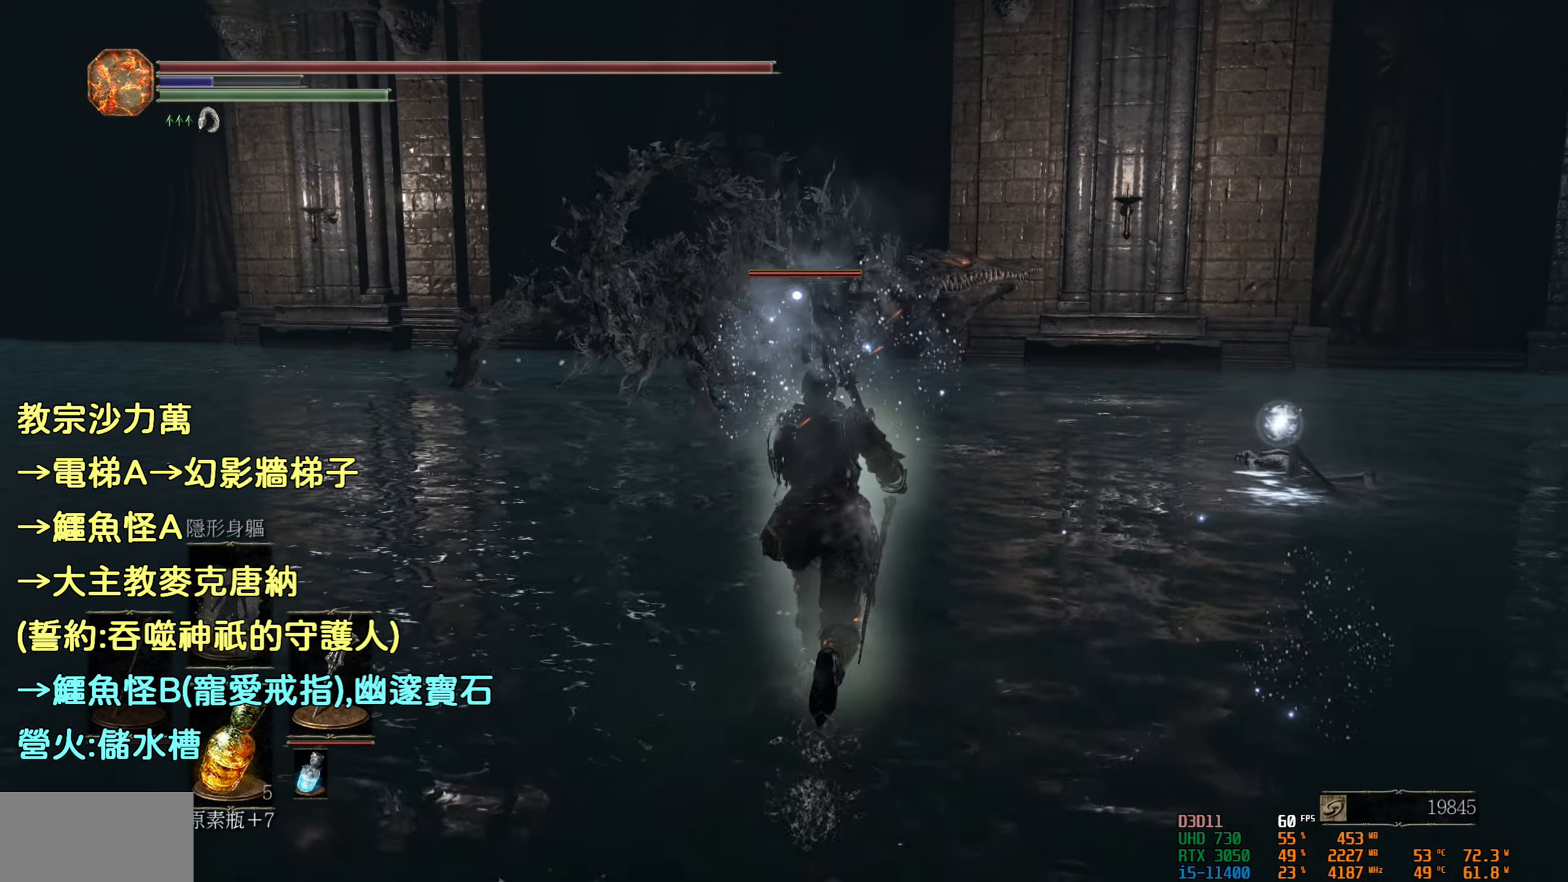
{"buttons": [], "left_stick": "up", "right_stick": "center", "events": []}
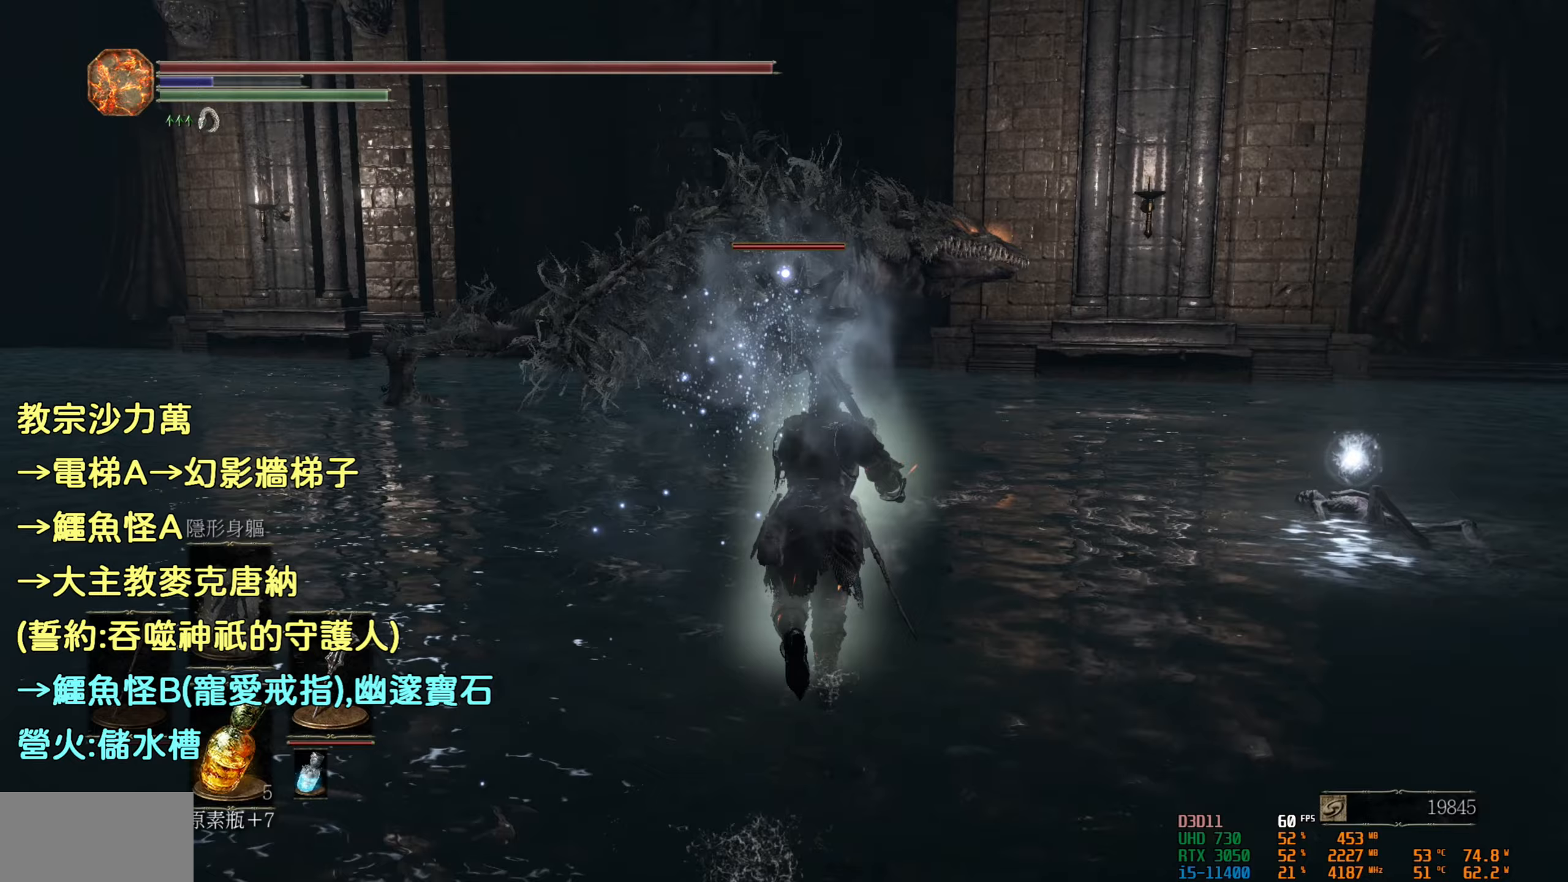
{"buttons": ["R2"], "left_stick": "up", "right_stick": "center", "events": [[450, "R2", "down"]]}
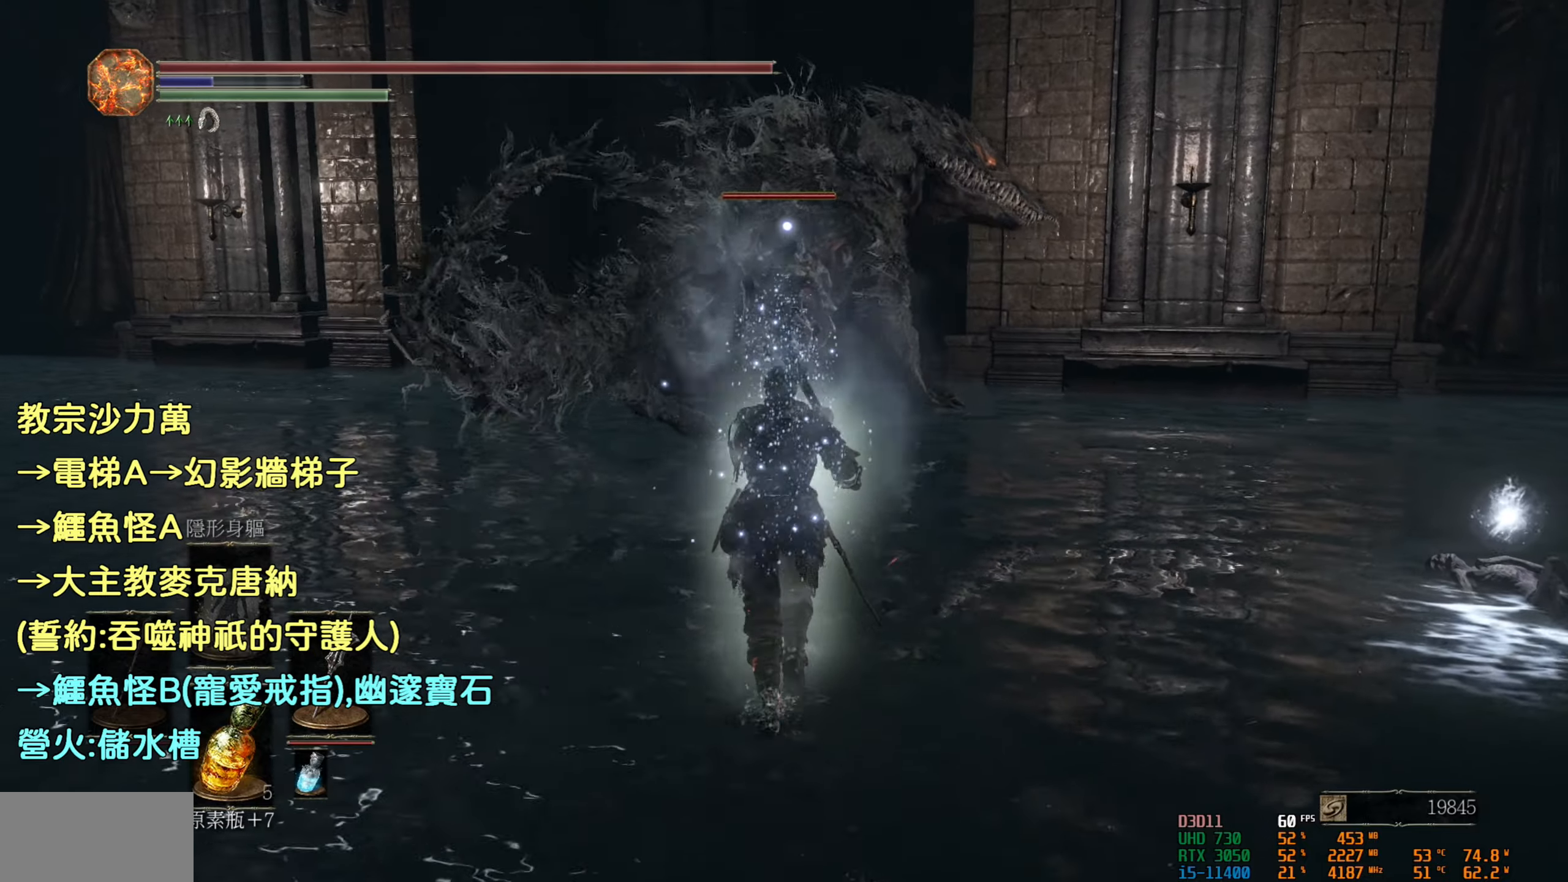
{"buttons": ["R2"], "left_stick": "center", "right_stick": "center", "events": [[100, "left_stick", "center"]]}
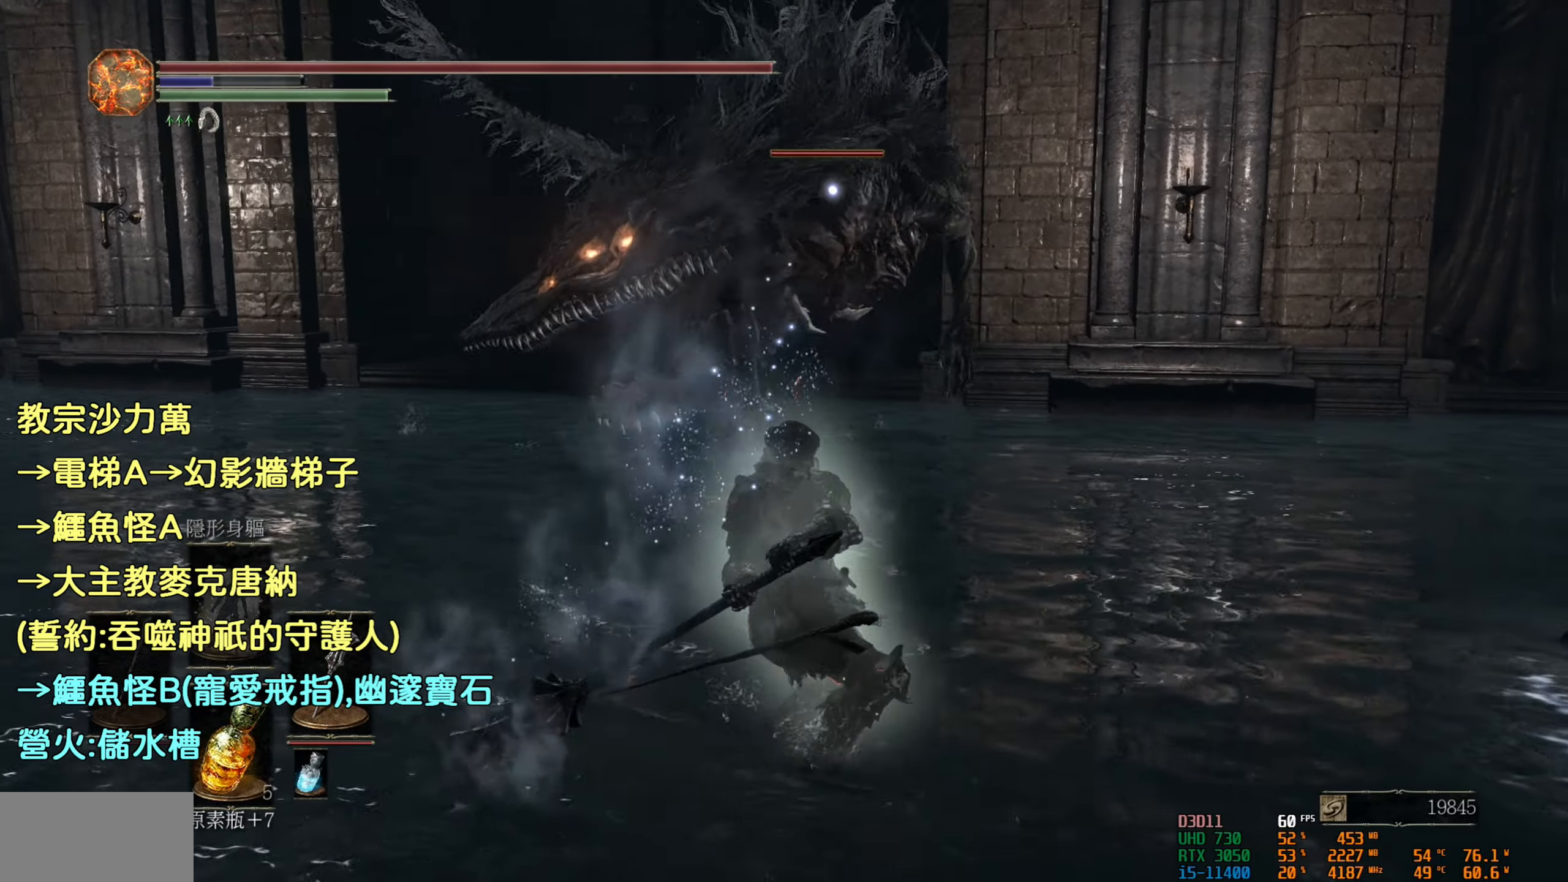
{"buttons": ["R2"], "left_stick": "center", "right_stick": "center", "events": []}
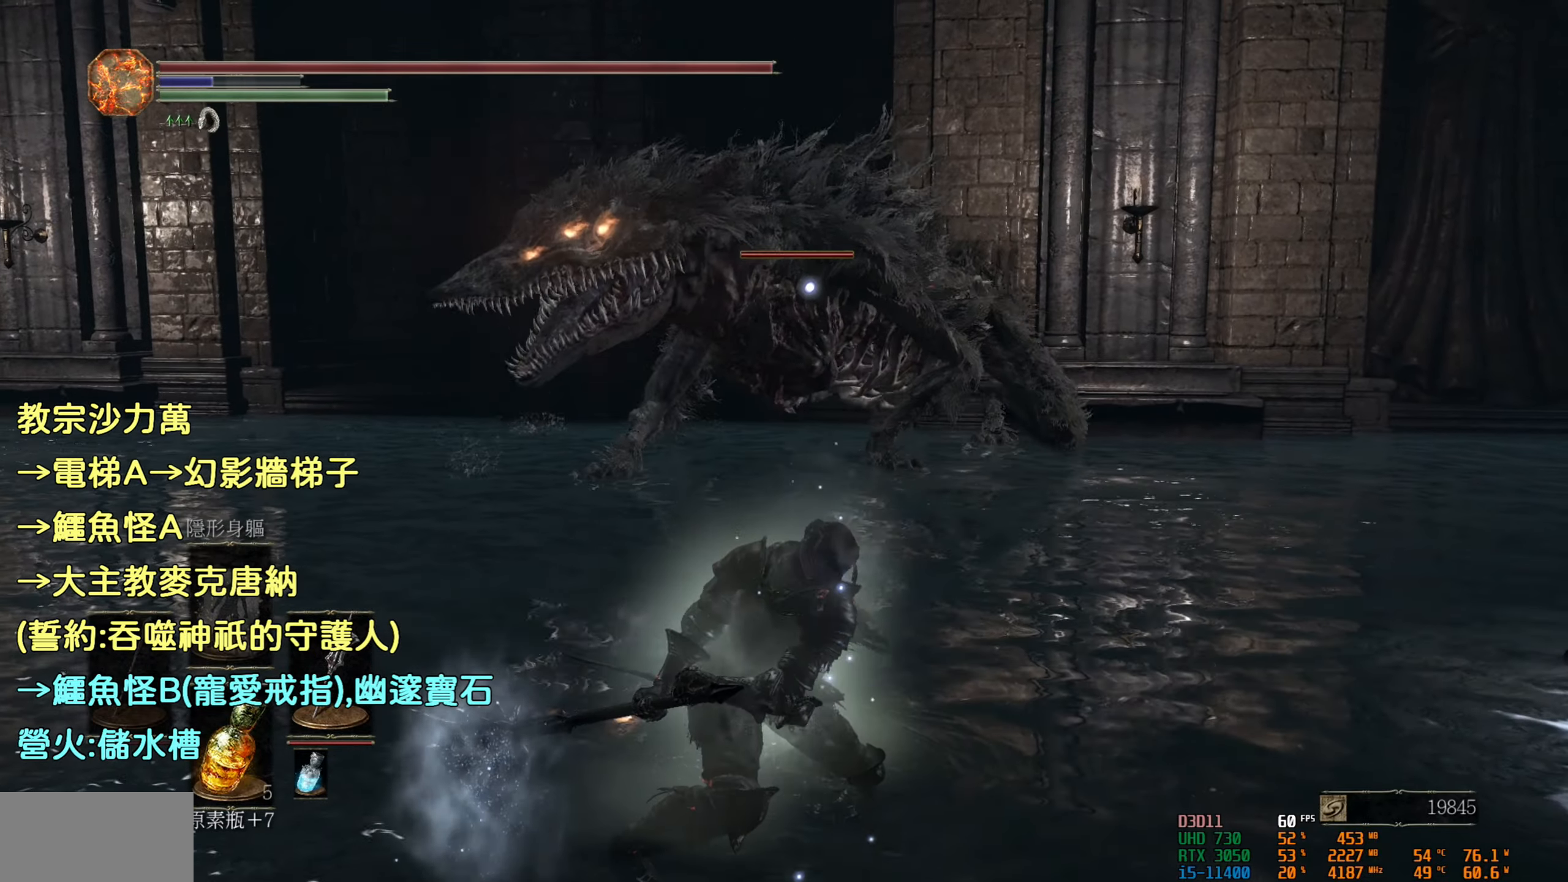
{"buttons": ["R2"], "left_stick": "center", "right_stick": "center", "events": []}
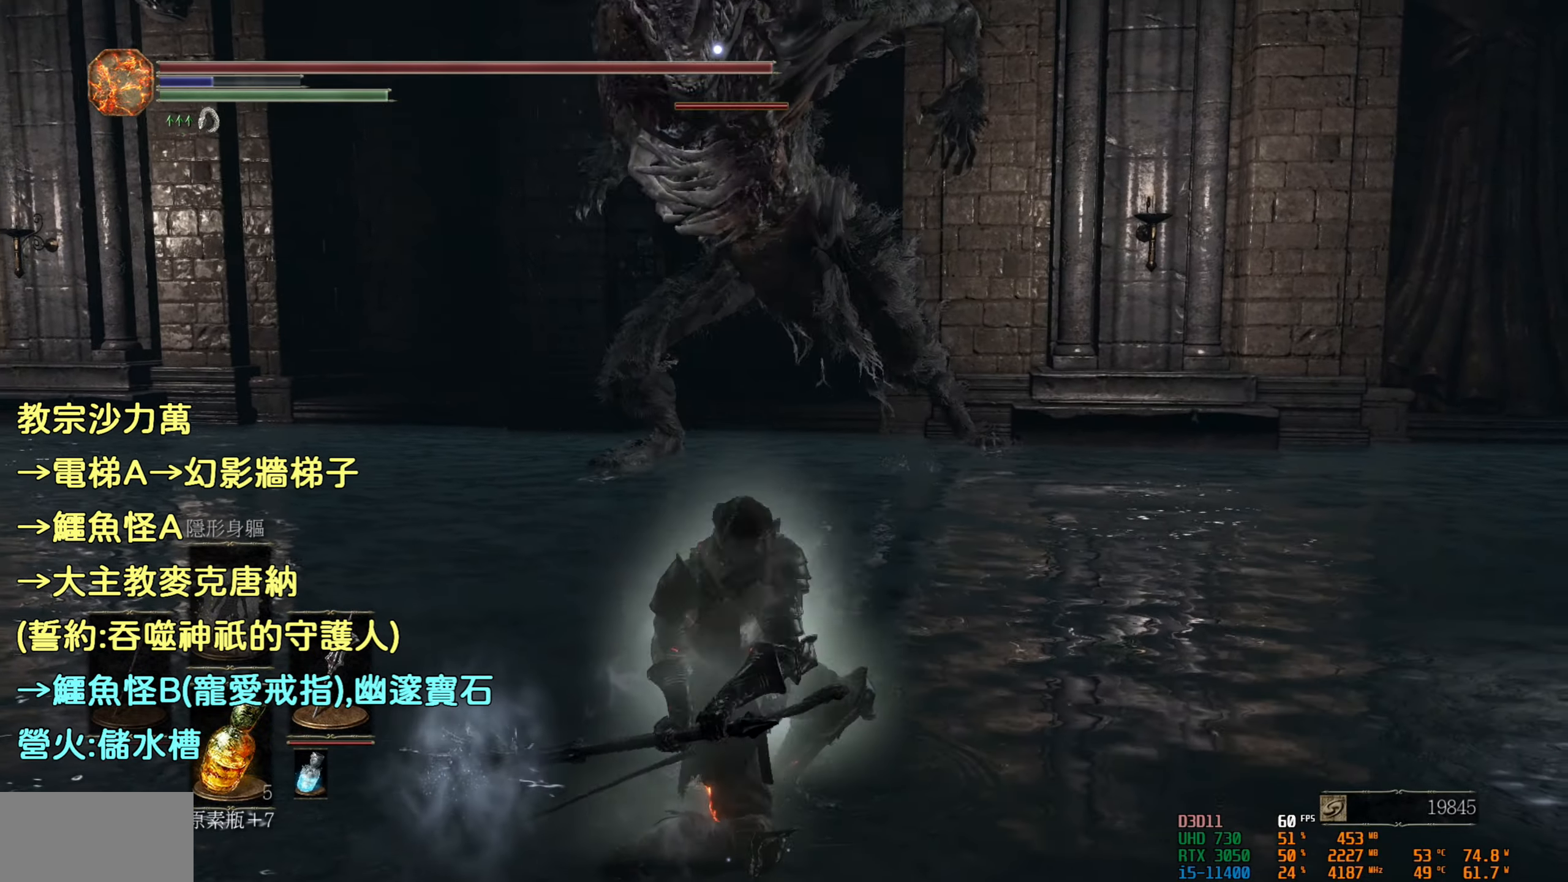
{"buttons": ["R2"], "left_stick": "center", "right_stick": "center", "events": []}
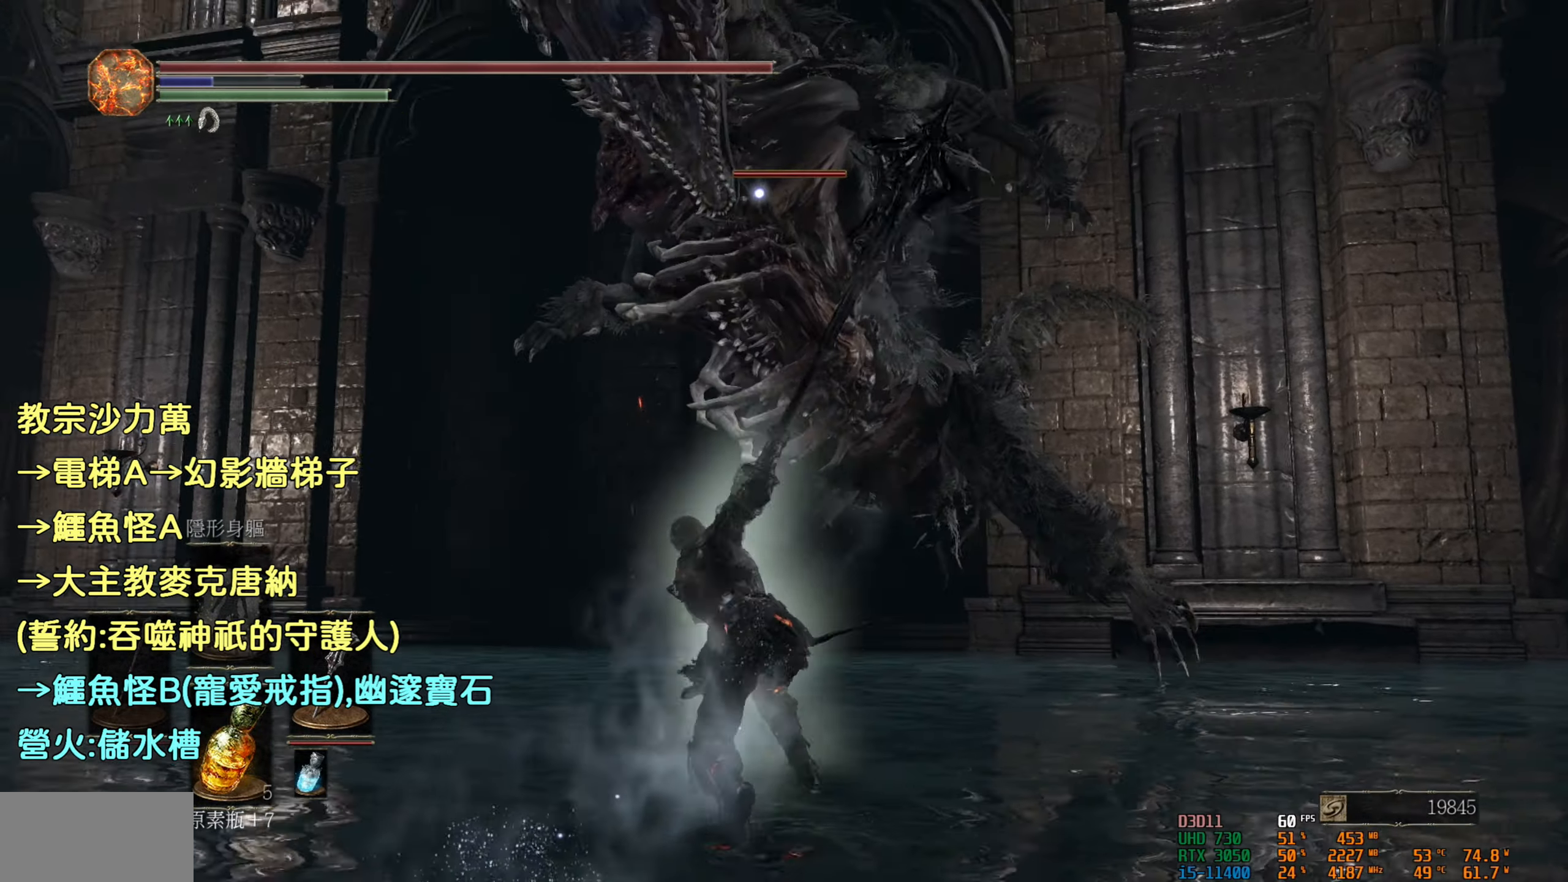
{"buttons": [], "left_stick": "right", "right_stick": "center", "events": [[267, "R2", "up"], [483, "left_stick", "right"]]}
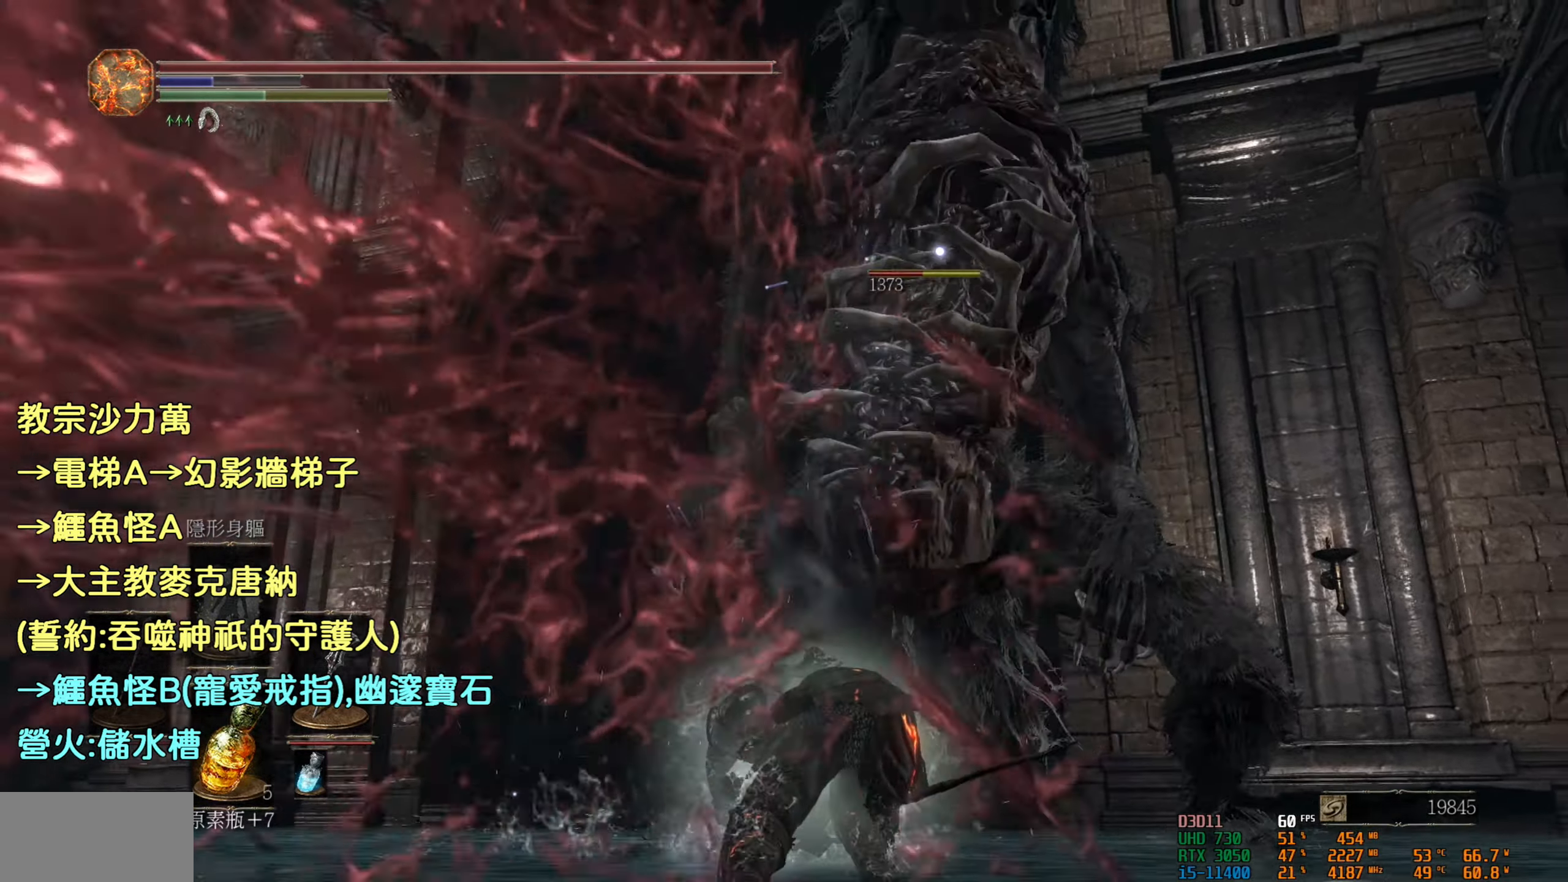
{"buttons": [], "left_stick": "up", "right_stick": "center", "events": [[167, "left_stick", "up-right"], [383, "left_stick", "up"]]}
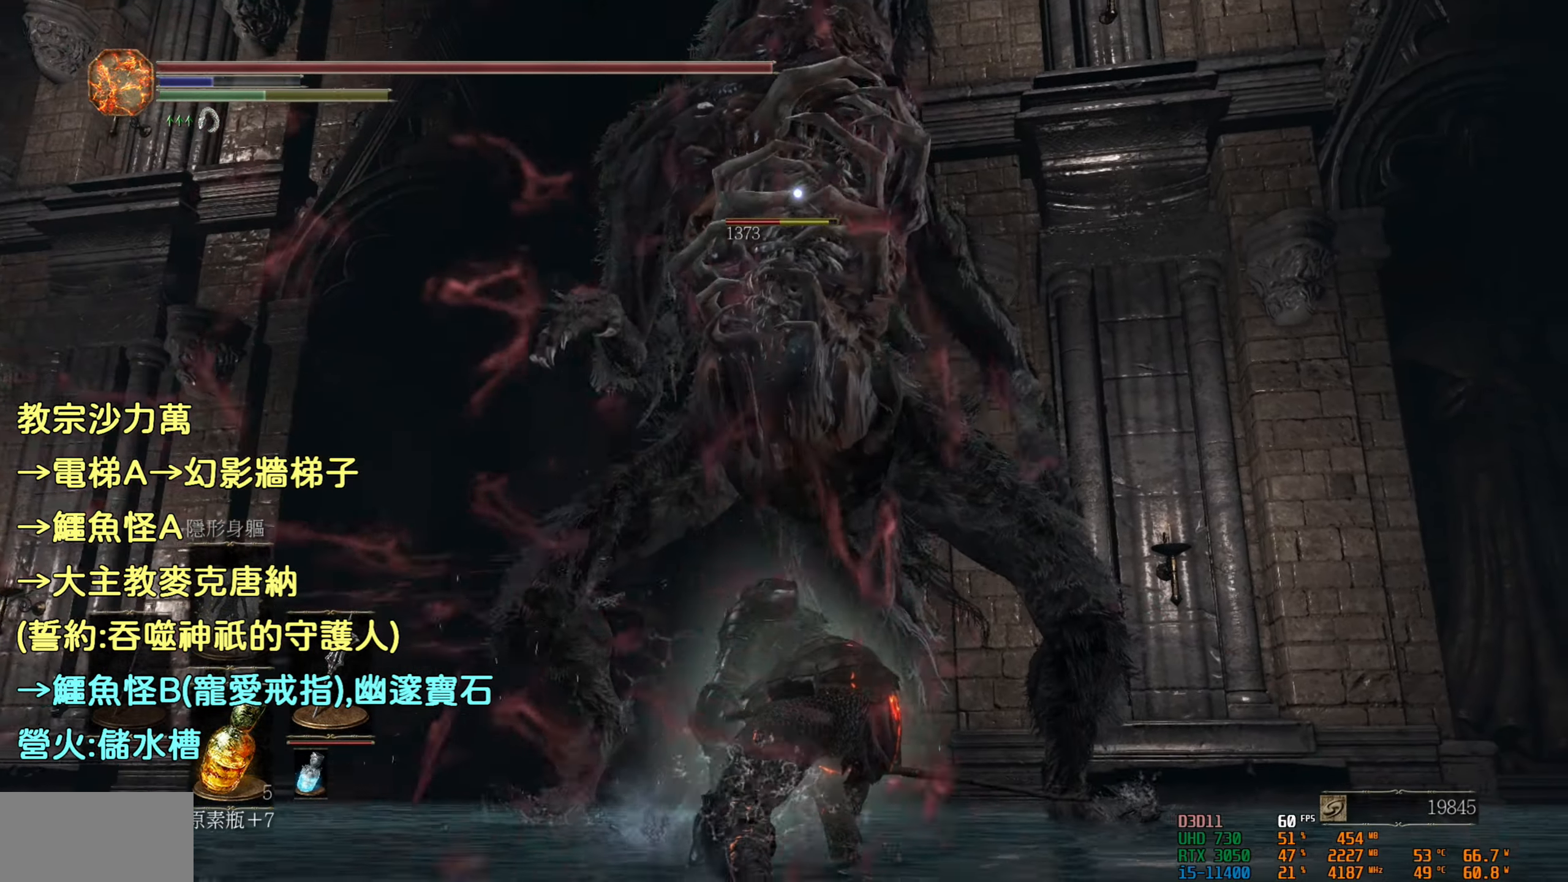
{"buttons": [], "left_stick": "up", "right_stick": "center", "events": [[83, "left_stick", "up-left"], [400, "left_stick", "up"]]}
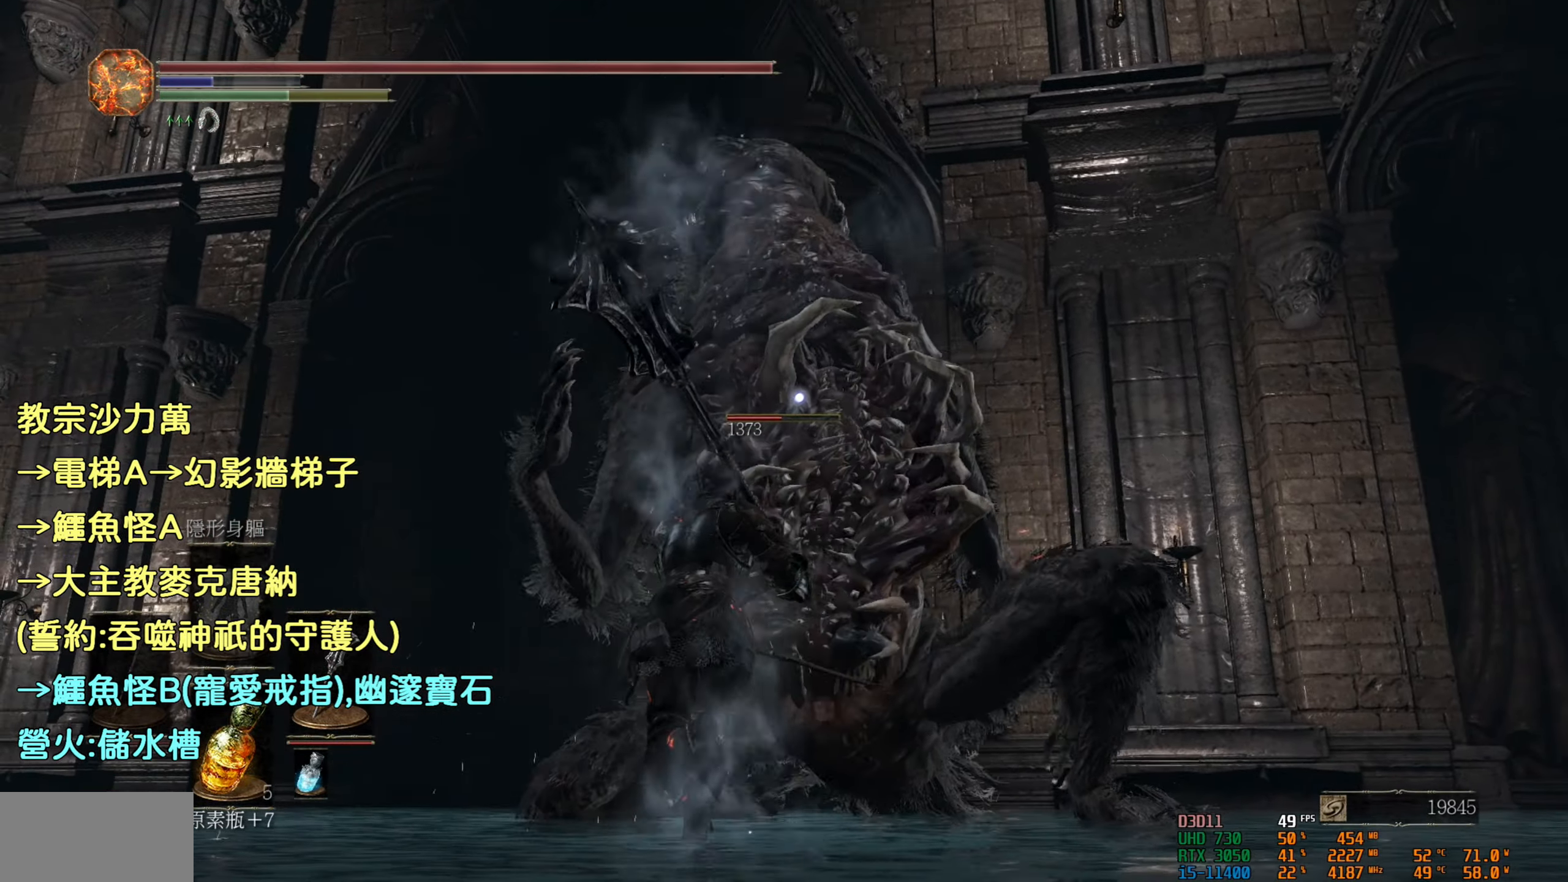
{"buttons": ["R1"], "left_stick": "center", "right_stick": "center", "events": [[500, "R1", "down"], [500, "left_stick", "center"]]}
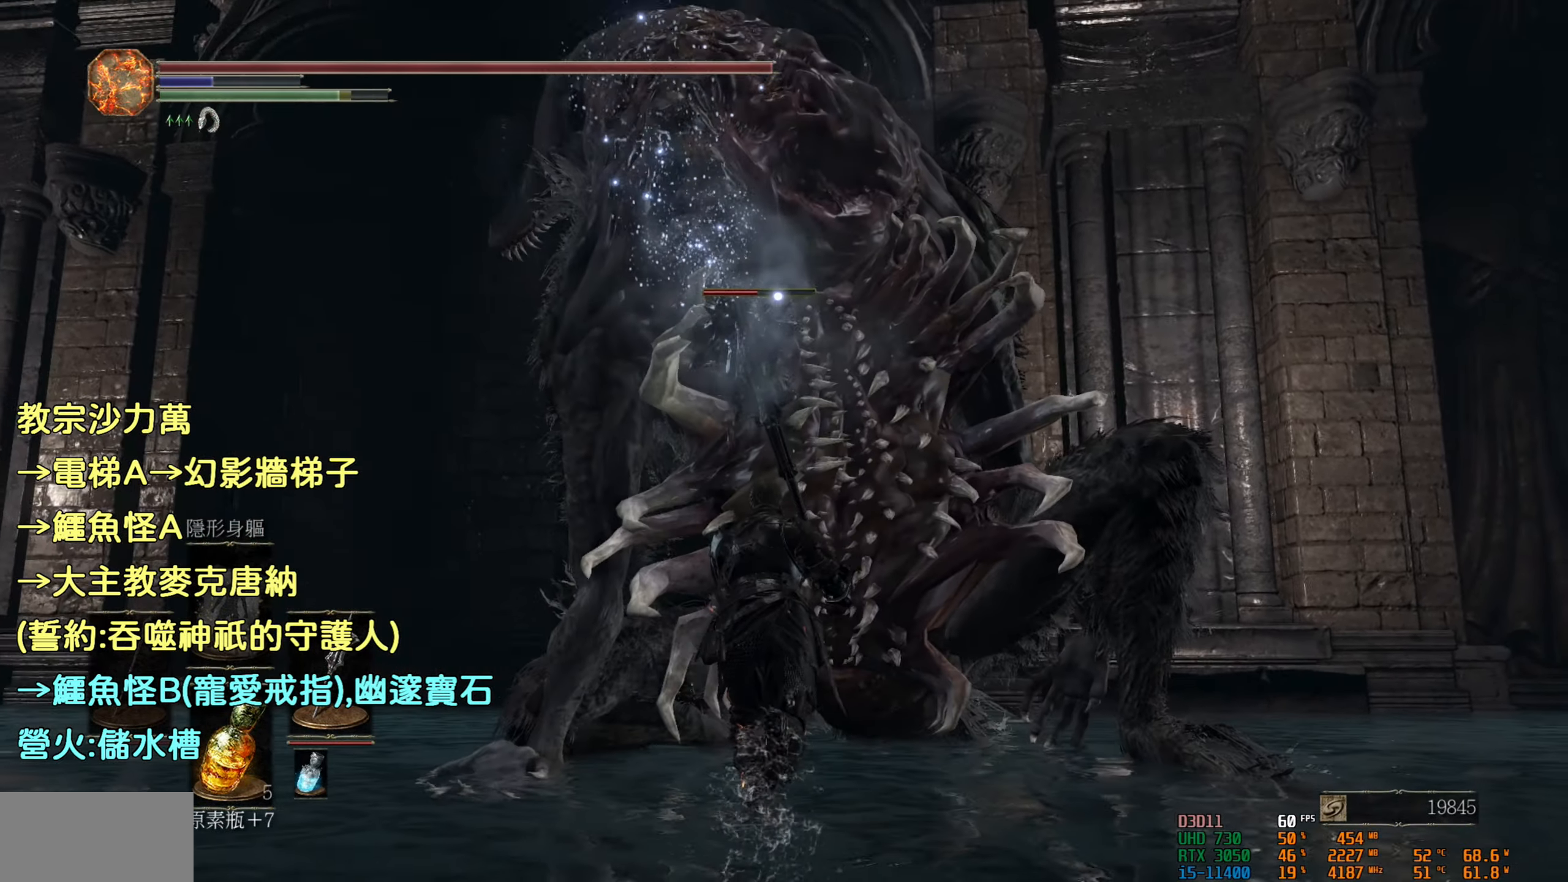
{"buttons": [], "left_stick": "center", "right_stick": "center", "events": [[150, "R1", "up"]]}